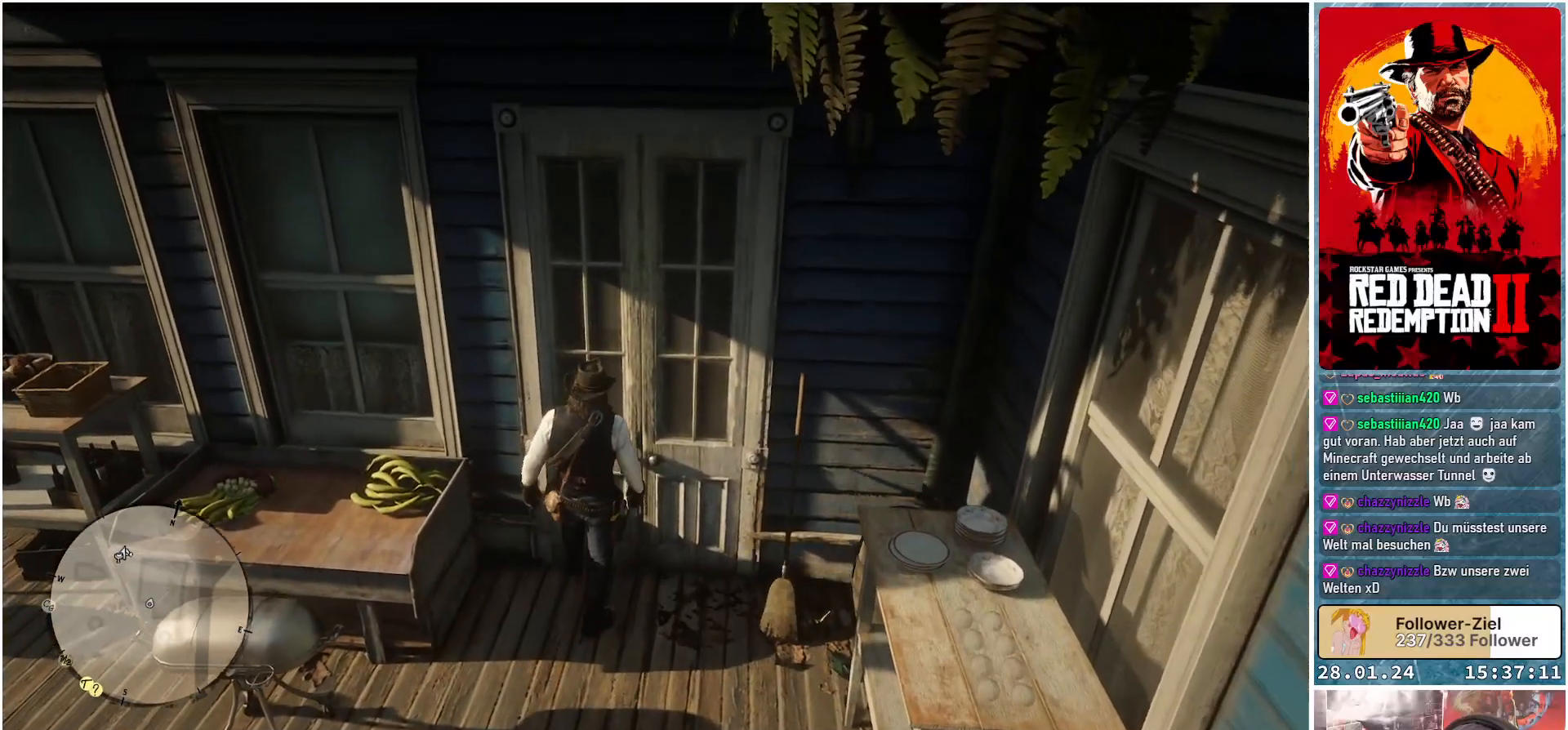
Gameplay with a controller (Xbox layout); each line is a JSON object with the inputs held at the frame after it. "events" lists button and stick changes between this image and that frame as [ms after this image, input, new state], when the widget could be followed in between.
{"buttons": [], "left_stick": "center", "right_stick": "center", "events": [[217, "left_stick", "center"]]}
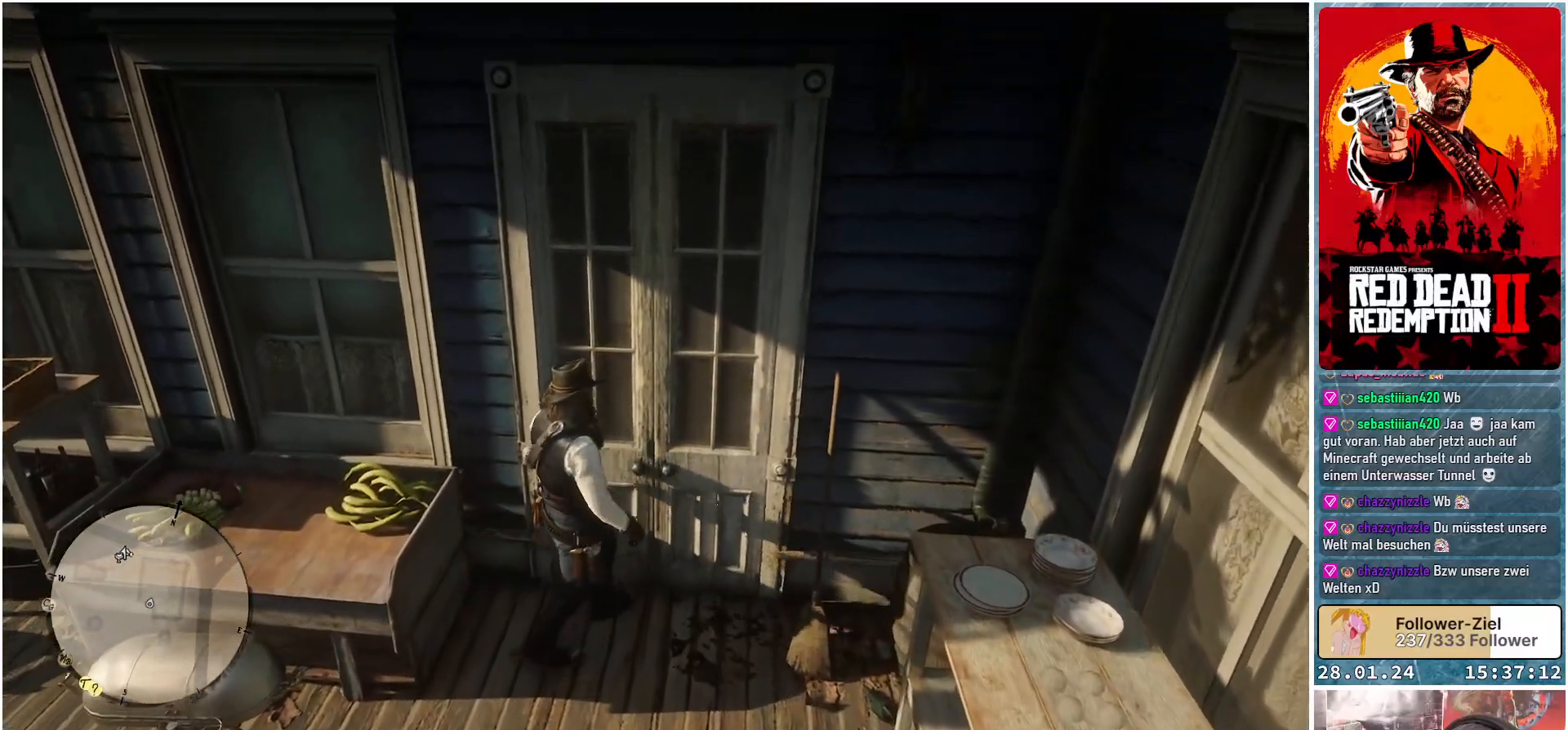
{"buttons": [], "left_stick": "center", "right_stick": "center", "events": []}
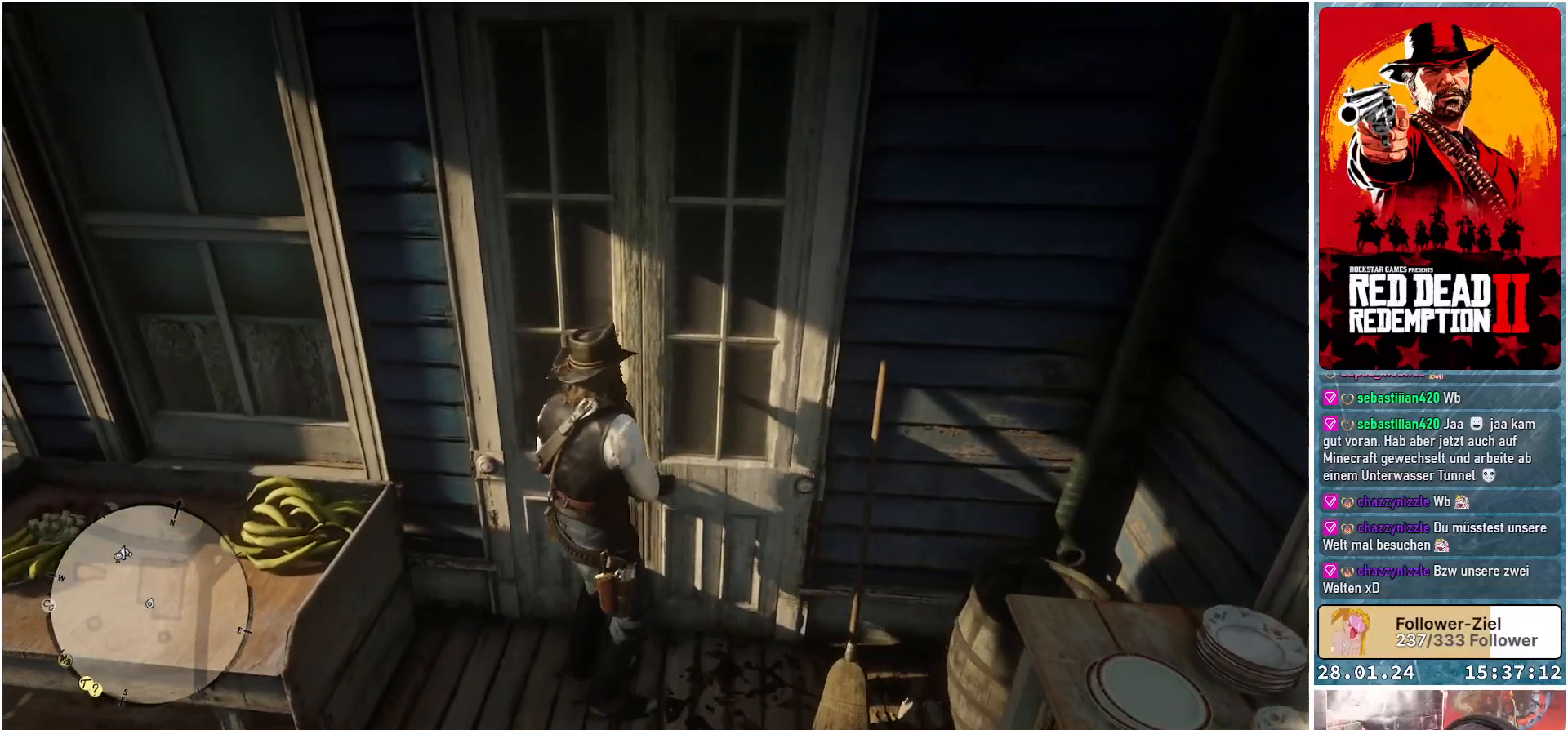
{"buttons": [], "left_stick": "center", "right_stick": "center", "events": []}
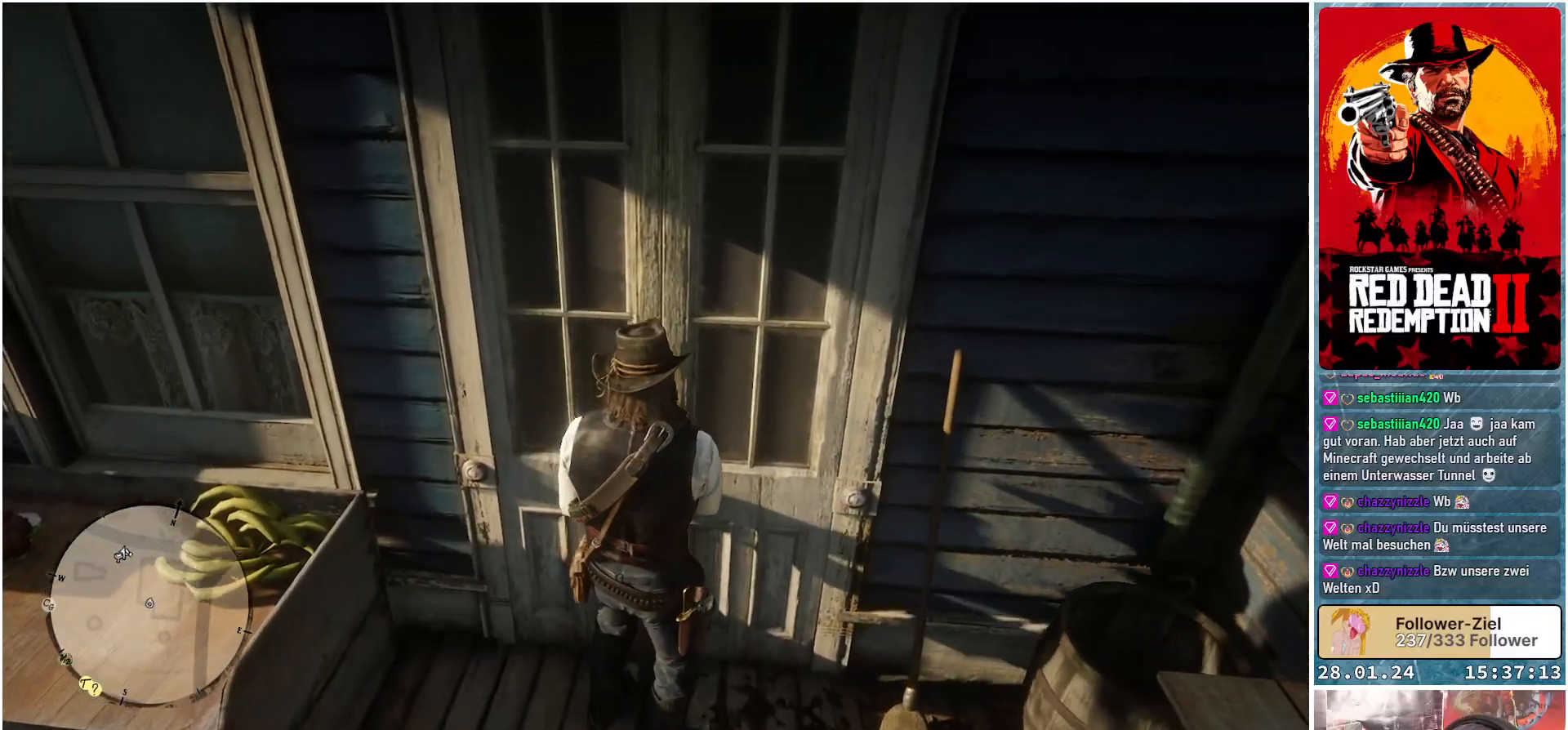
{"buttons": [], "left_stick": "center", "right_stick": "center", "events": []}
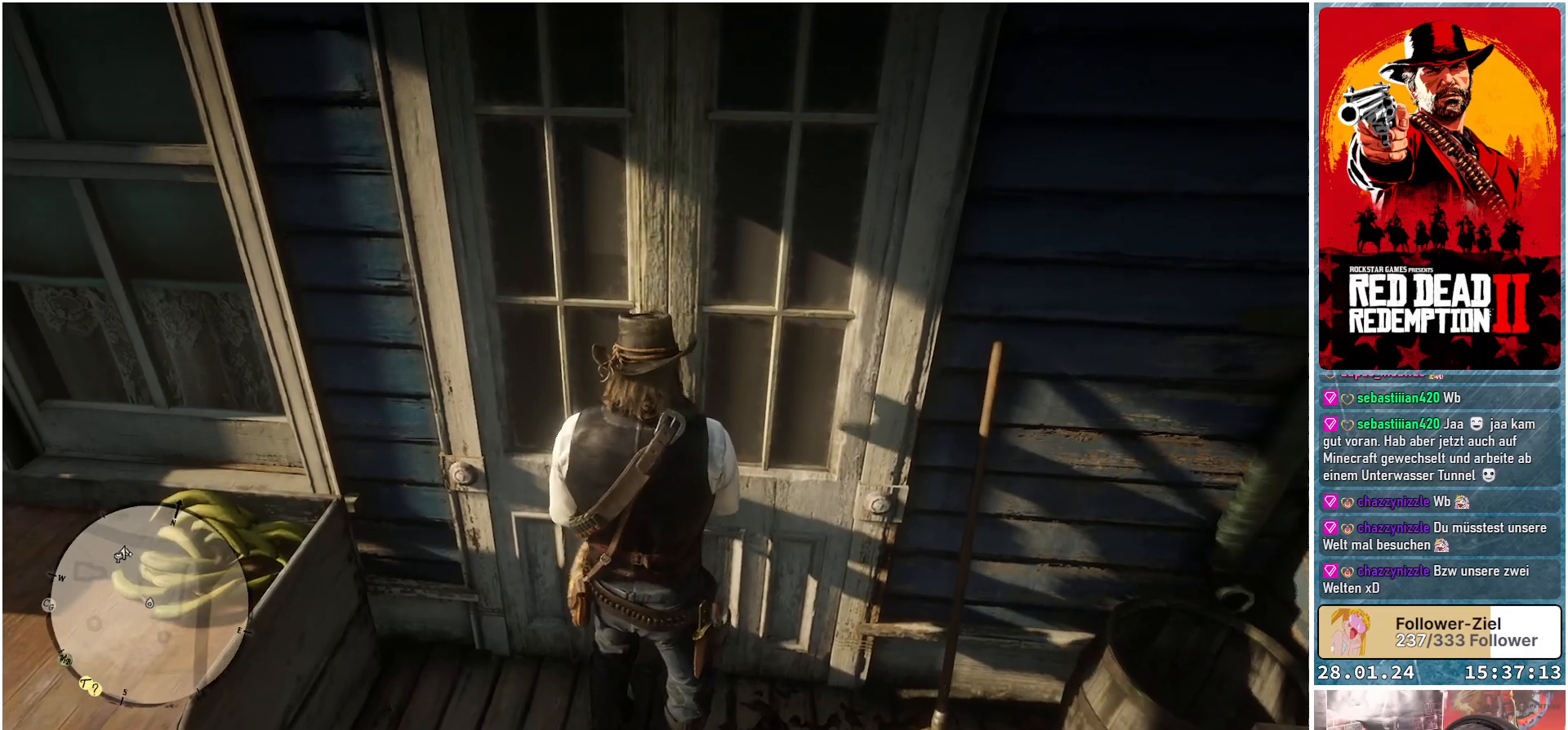
{"buttons": [], "left_stick": "center", "right_stick": "center", "events": []}
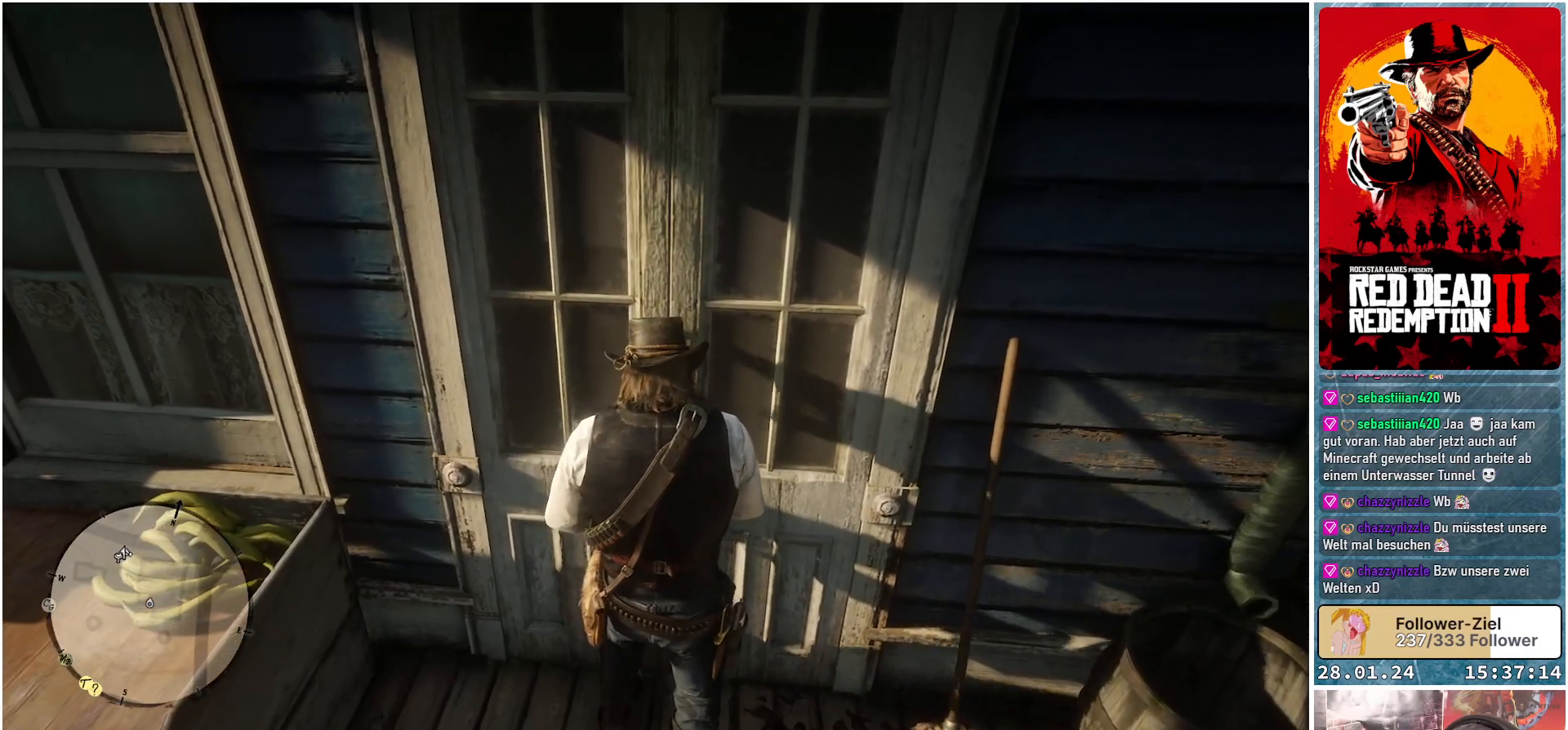
{"buttons": [], "left_stick": "center", "right_stick": "center", "events": []}
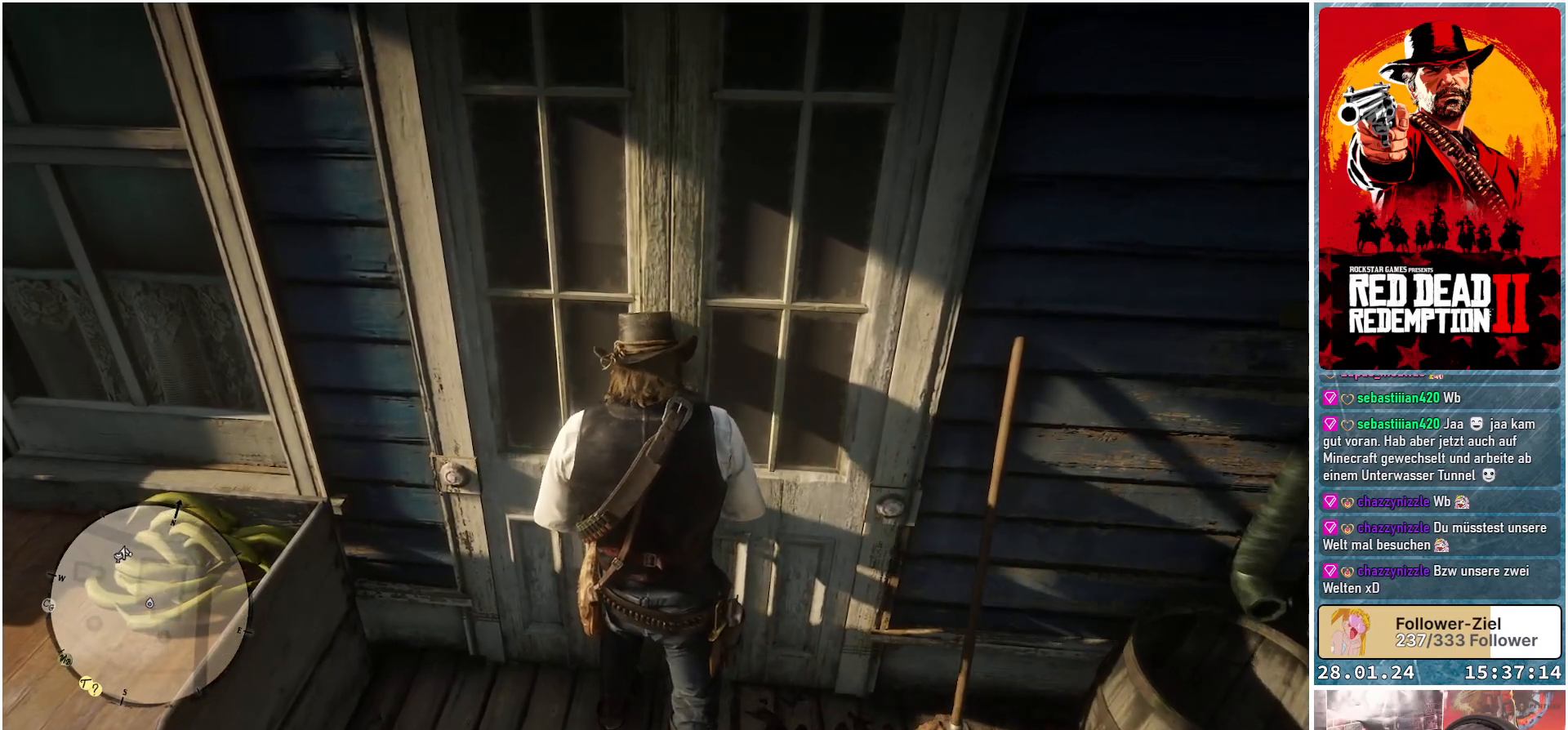
{"buttons": [], "left_stick": "center", "right_stick": "left", "events": [[384, "right_stick", "left"]]}
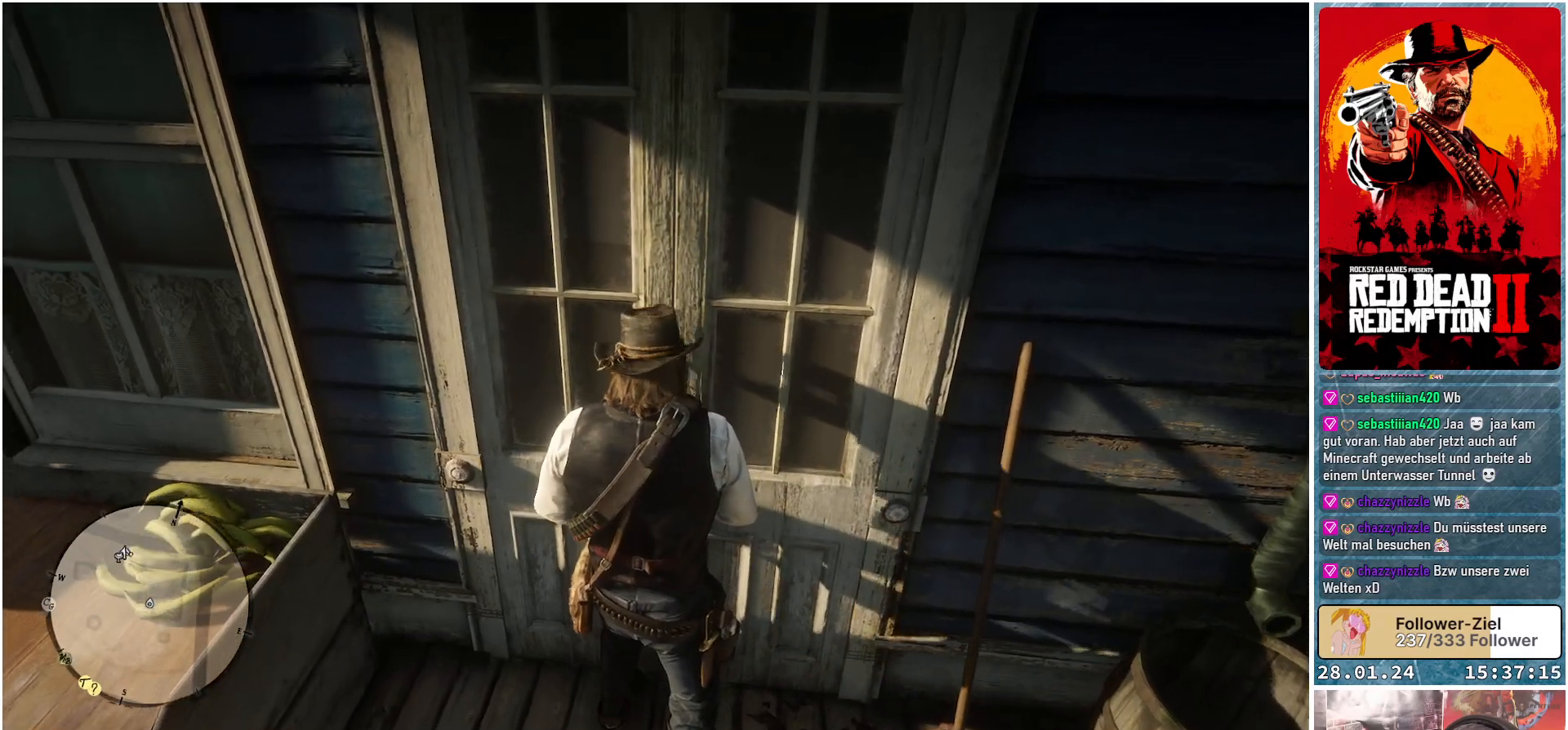
{"buttons": [], "left_stick": "down-left", "right_stick": "left", "events": [[467, "left_stick", "down-left"]]}
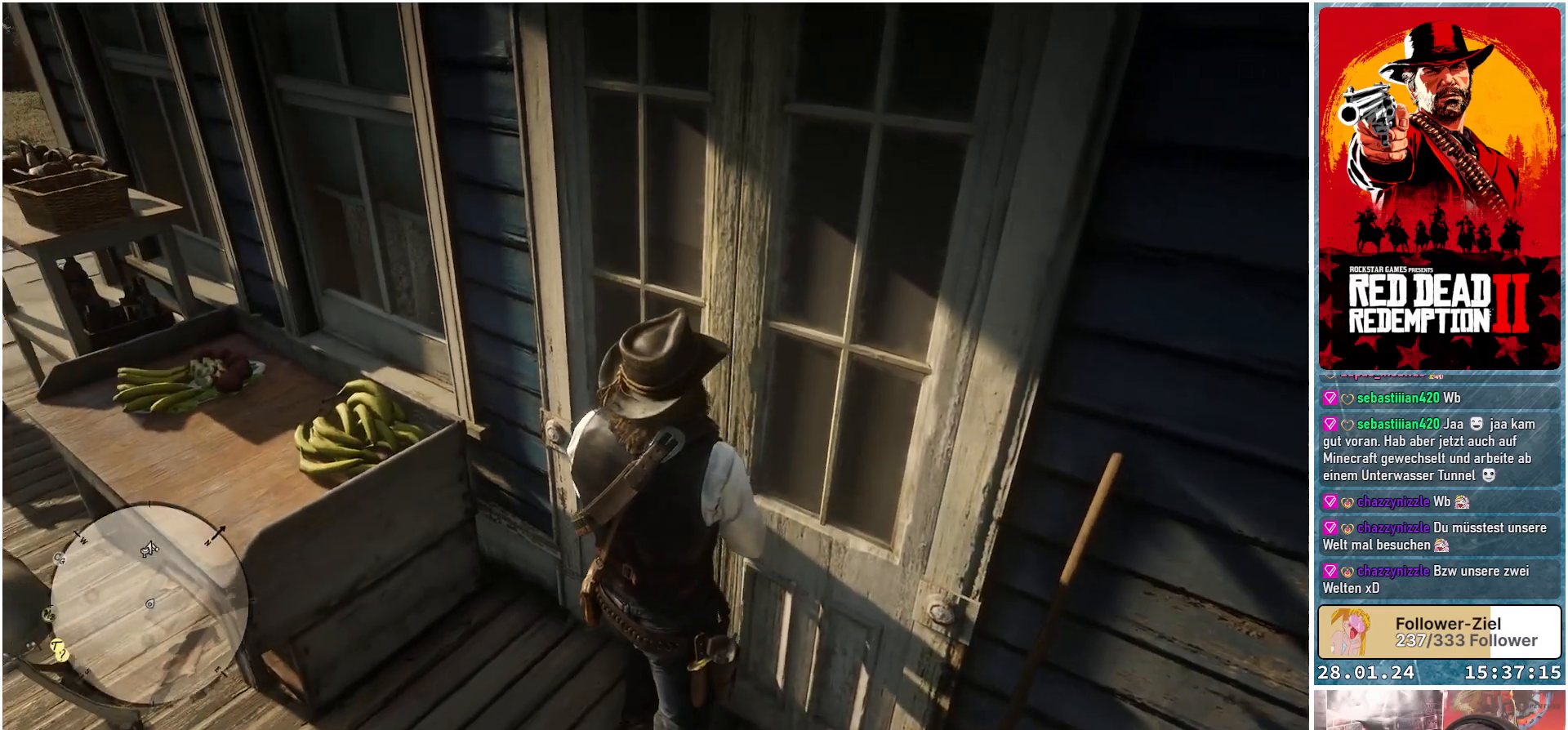
{"buttons": [], "left_stick": "left", "right_stick": "left", "events": [[167, "left_stick", "left"]]}
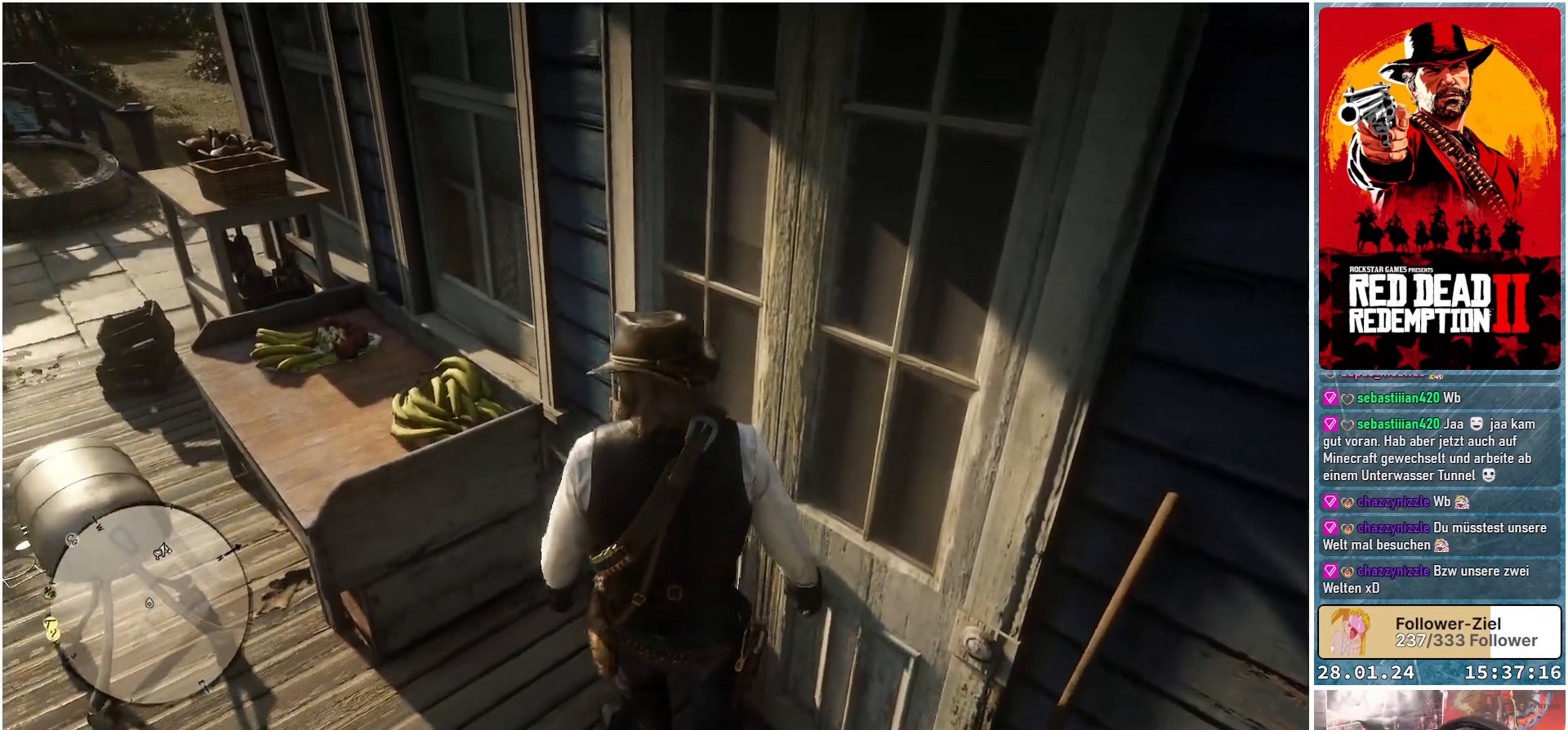
{"buttons": [], "left_stick": "left", "right_stick": "up-left", "events": [[383, "right_stick", "up-left"]]}
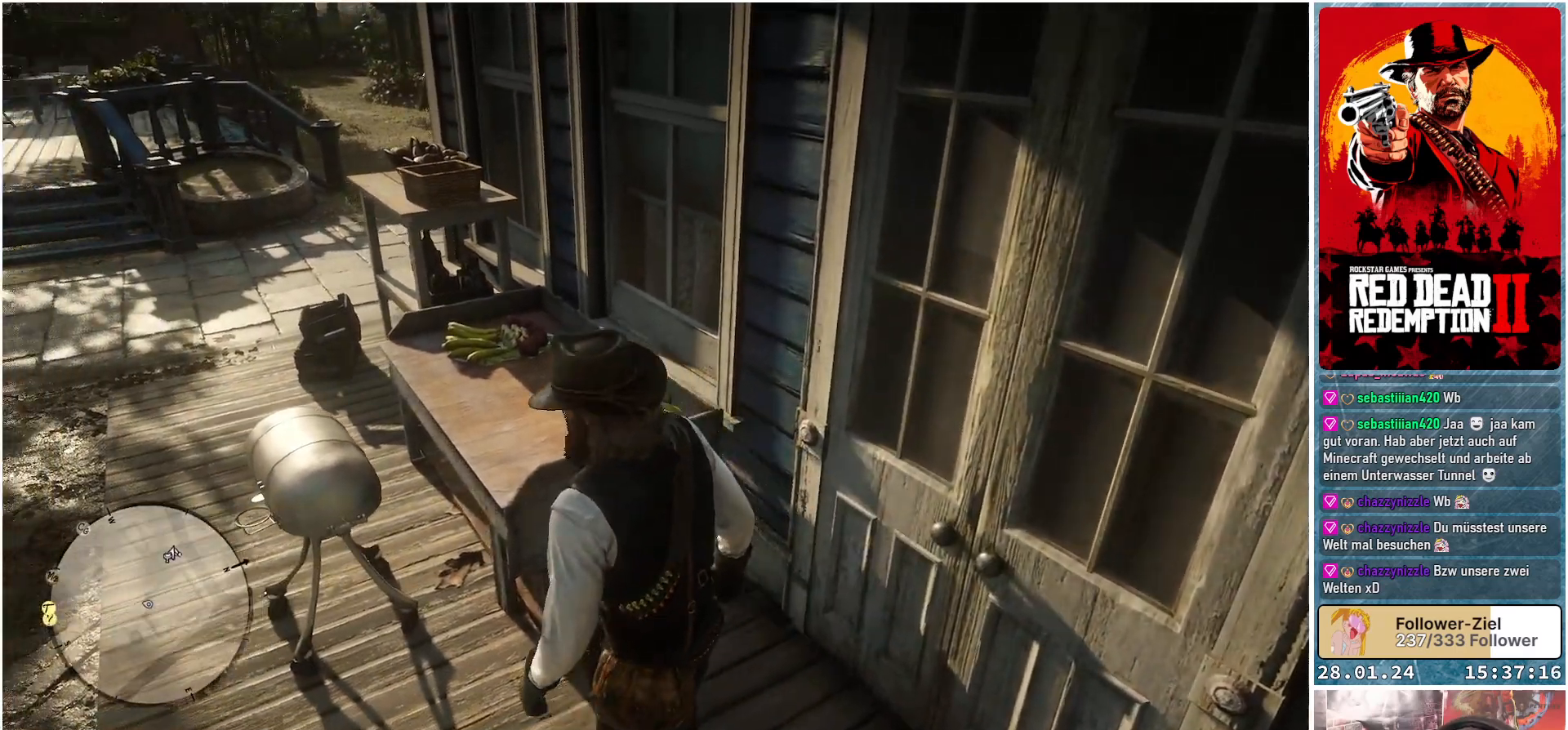
{"buttons": [], "left_stick": "up-left", "right_stick": "left", "events": [[484, "left_stick", "up-left"], [484, "right_stick", "left"]]}
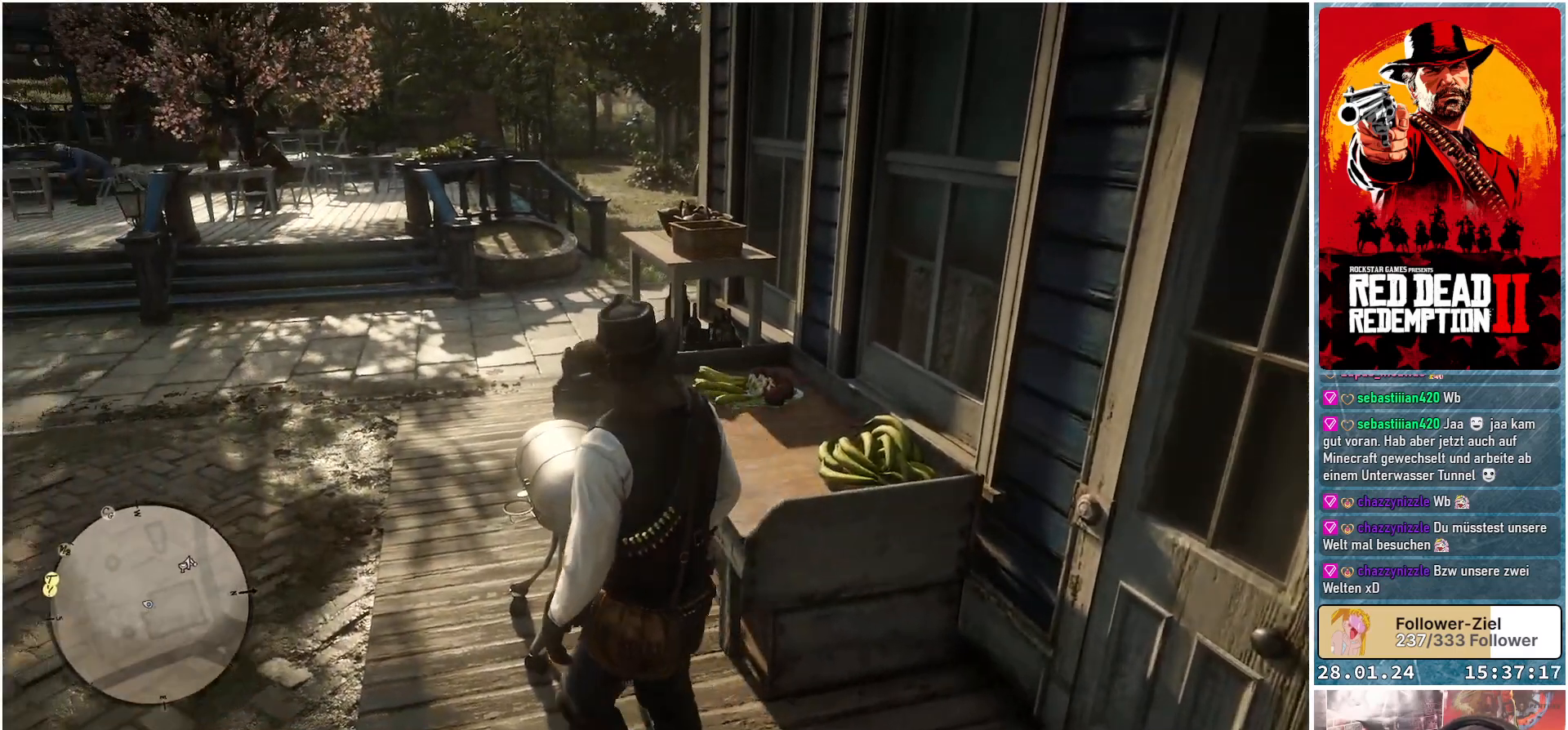
{"buttons": [], "left_stick": "up-left", "right_stick": "up-left", "events": [[250, "right_stick", "up-left"]]}
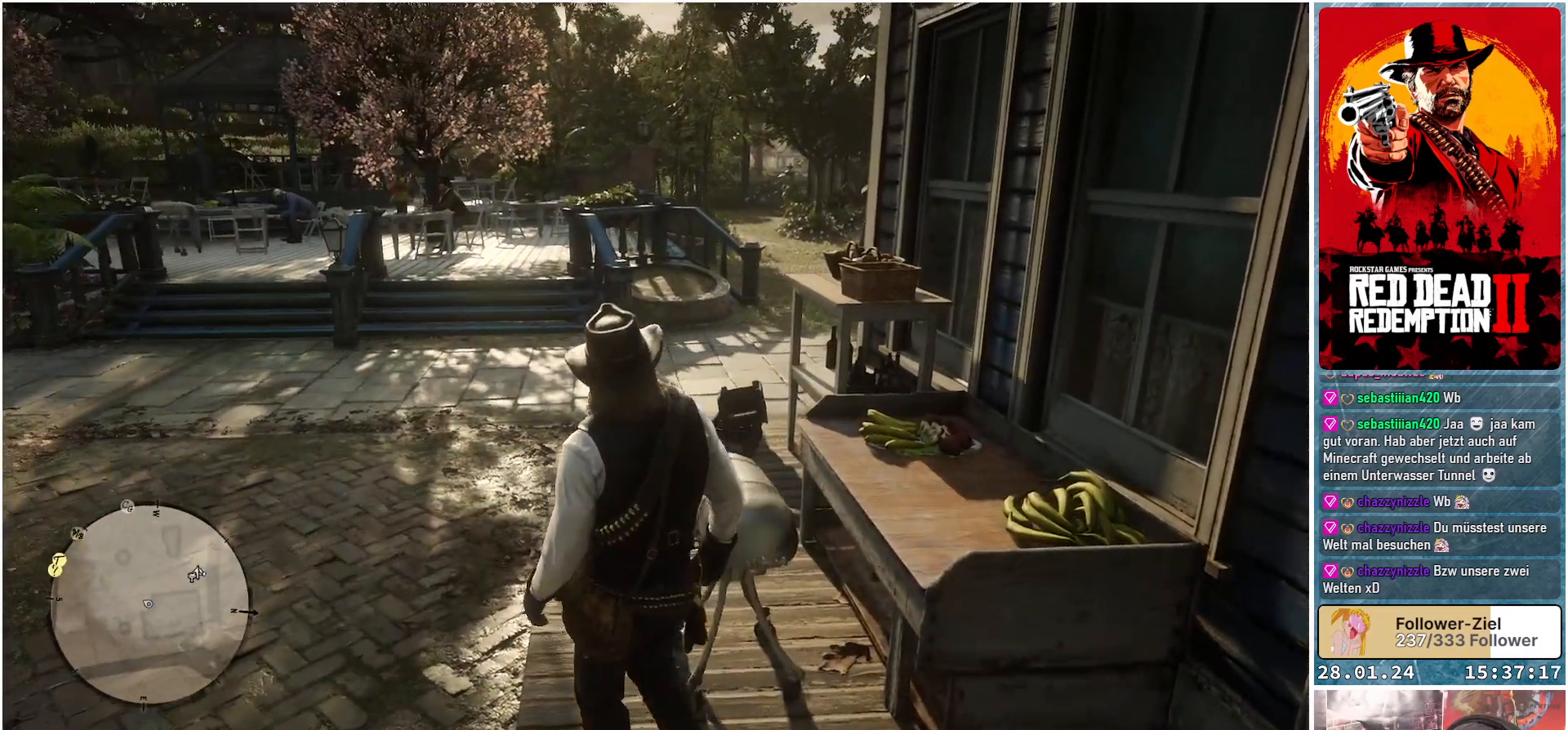
{"buttons": [], "left_stick": "up", "right_stick": "center", "events": [[17, "right_stick", "center"], [250, "left_stick", "up"]]}
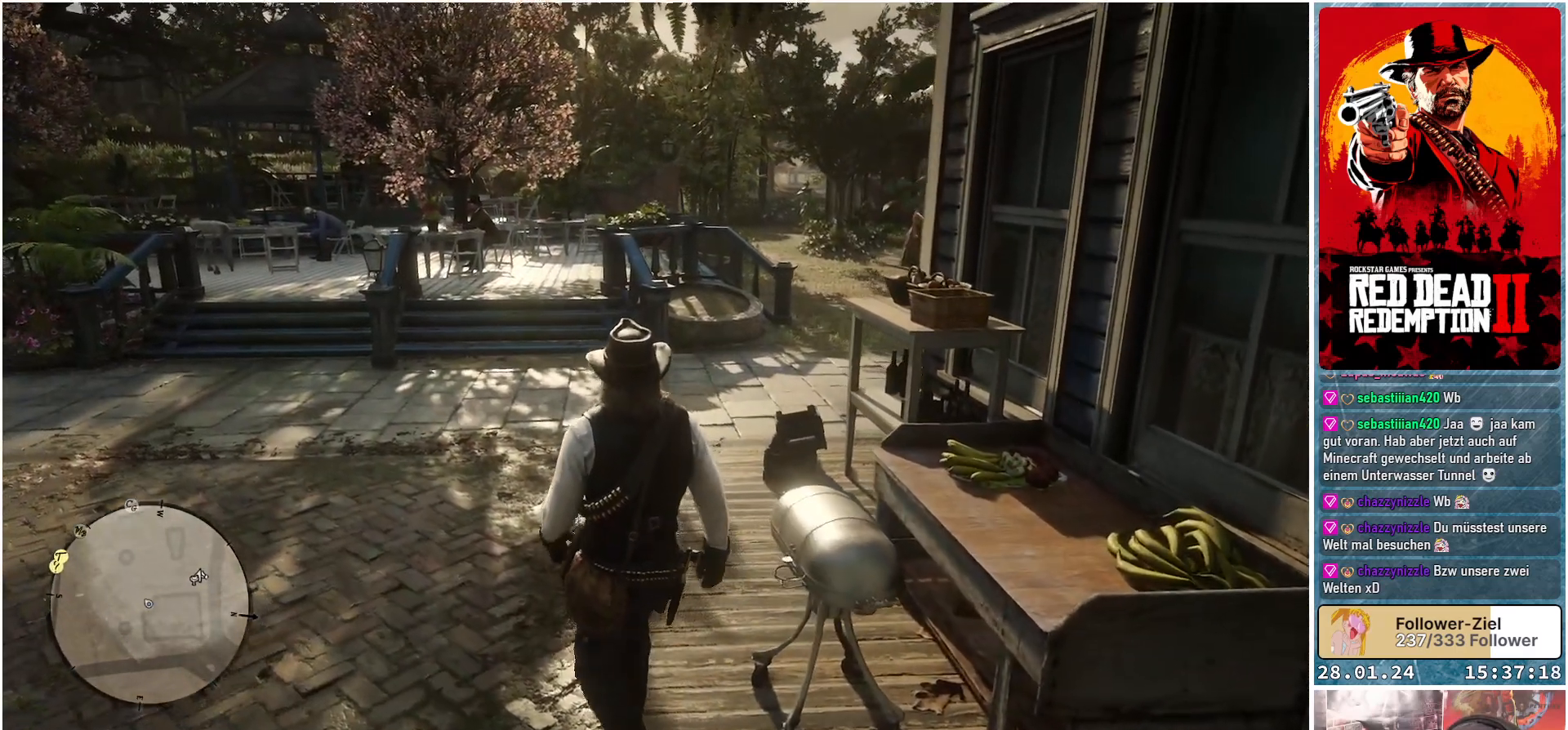
{"buttons": [], "left_stick": "up", "right_stick": "center", "events": []}
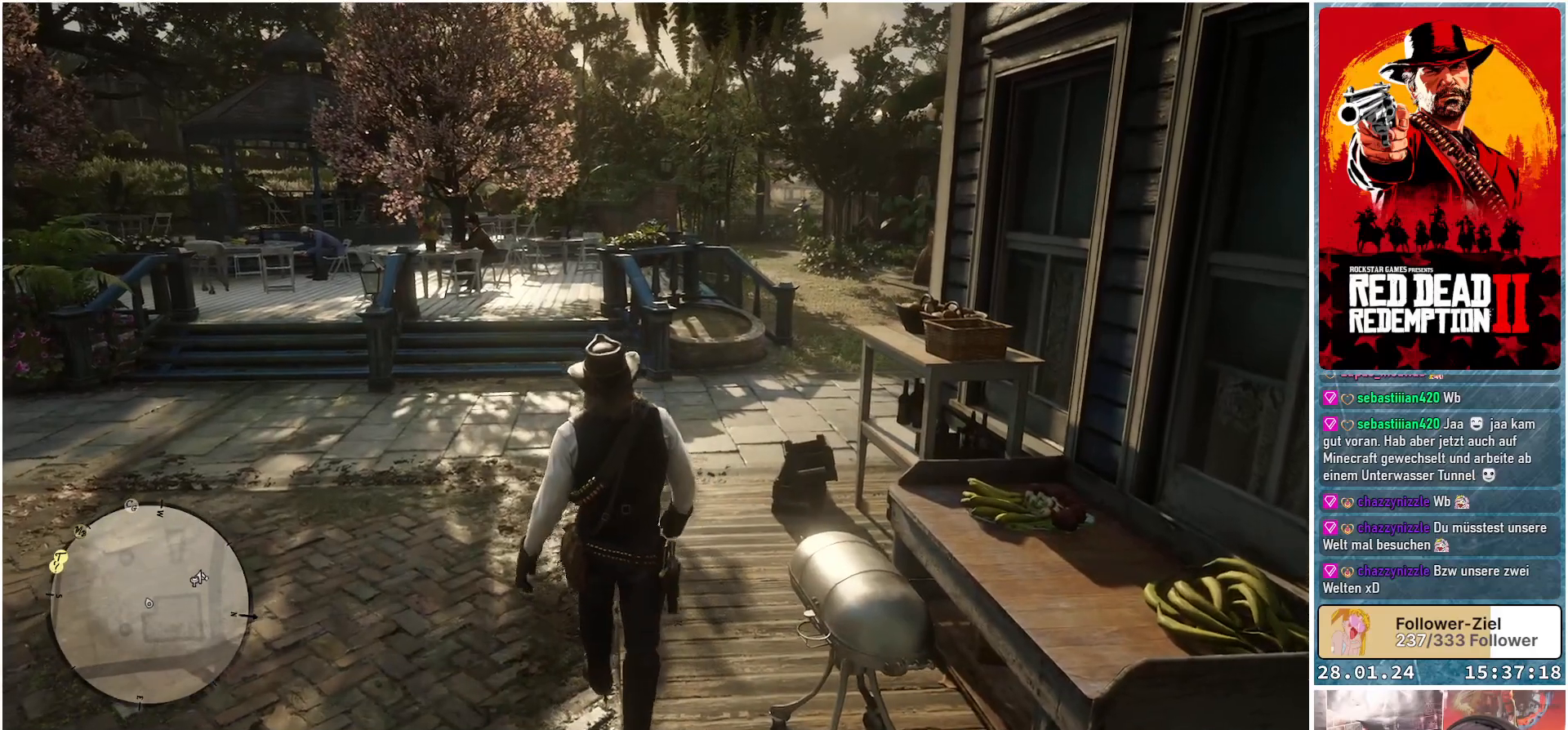
{"buttons": [], "left_stick": "up", "right_stick": "left", "events": [[467, "right_stick", "left"]]}
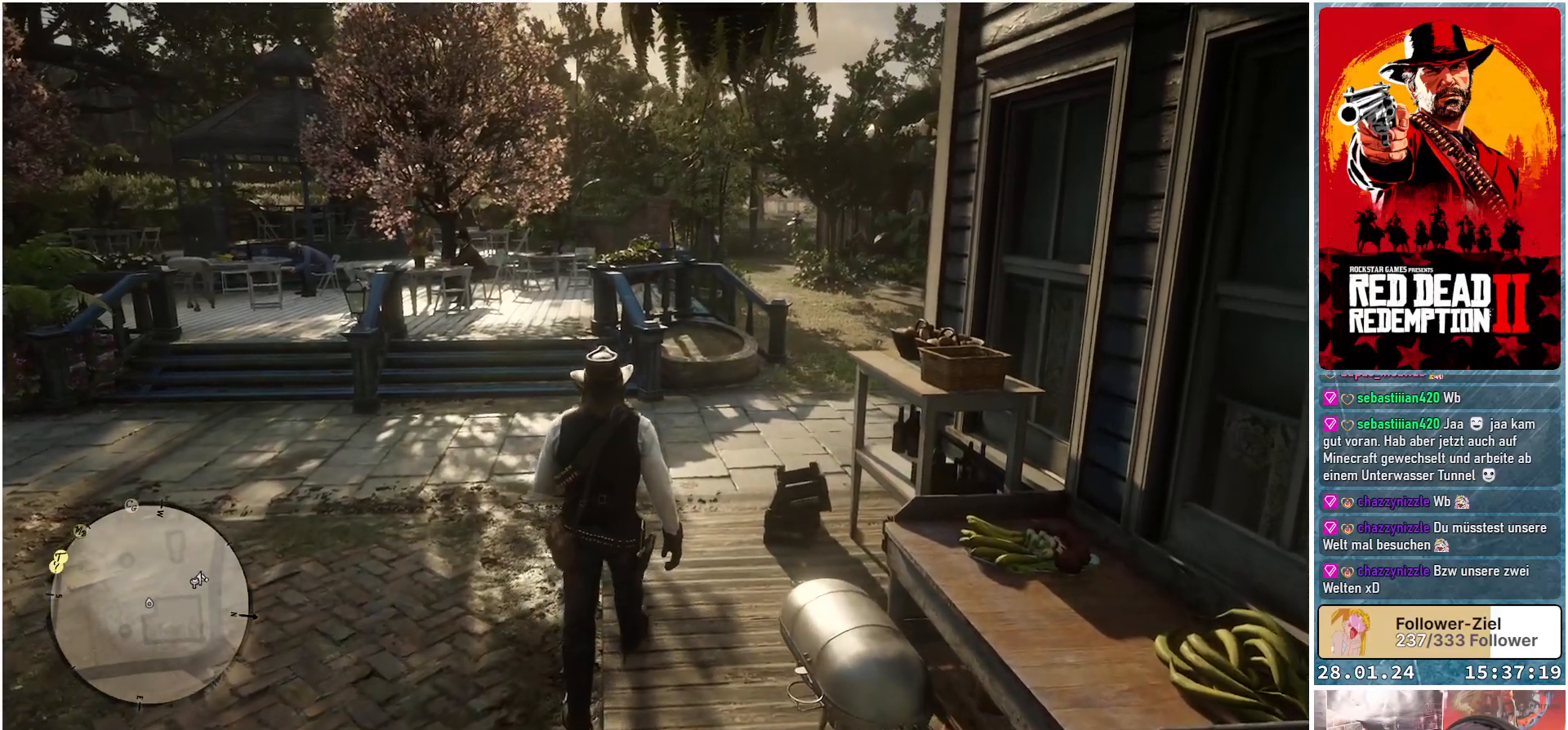
{"buttons": [], "left_stick": "up-right", "right_stick": "left", "events": [[217, "left_stick", "up-right"]]}
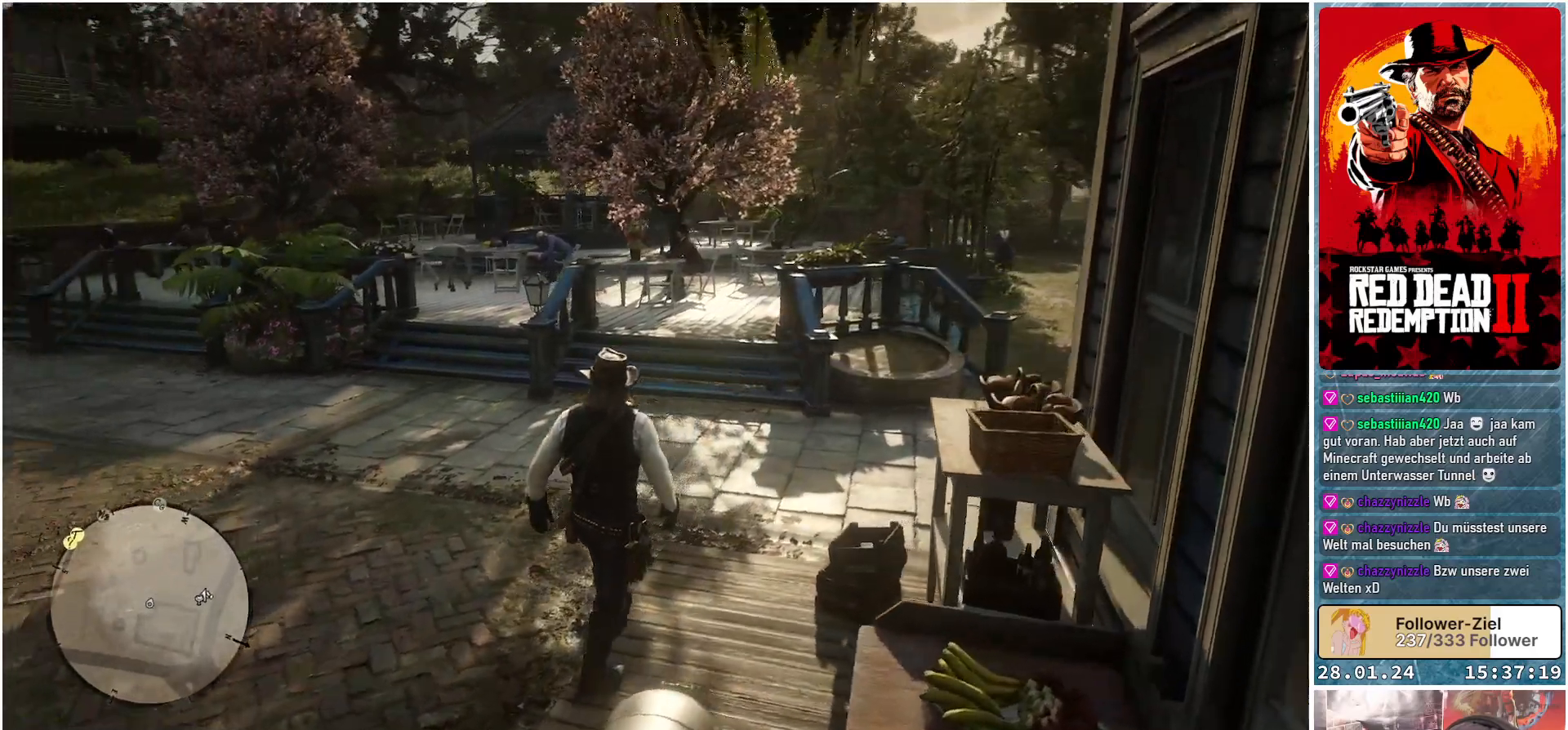
{"buttons": [], "left_stick": "up-right", "right_stick": "center", "events": [[117, "right_stick", "center"]]}
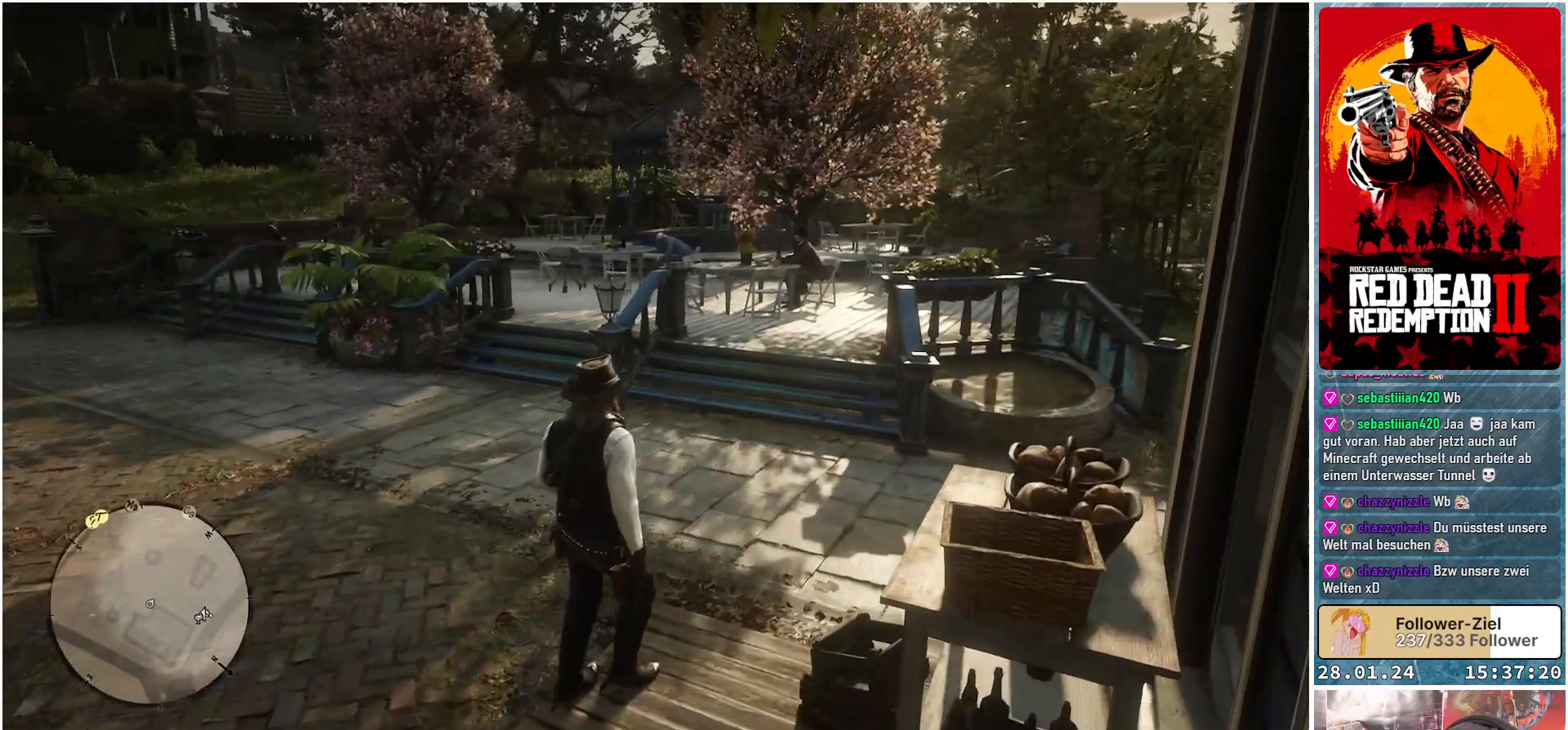
{"buttons": [], "left_stick": "up-right", "right_stick": "center", "events": []}
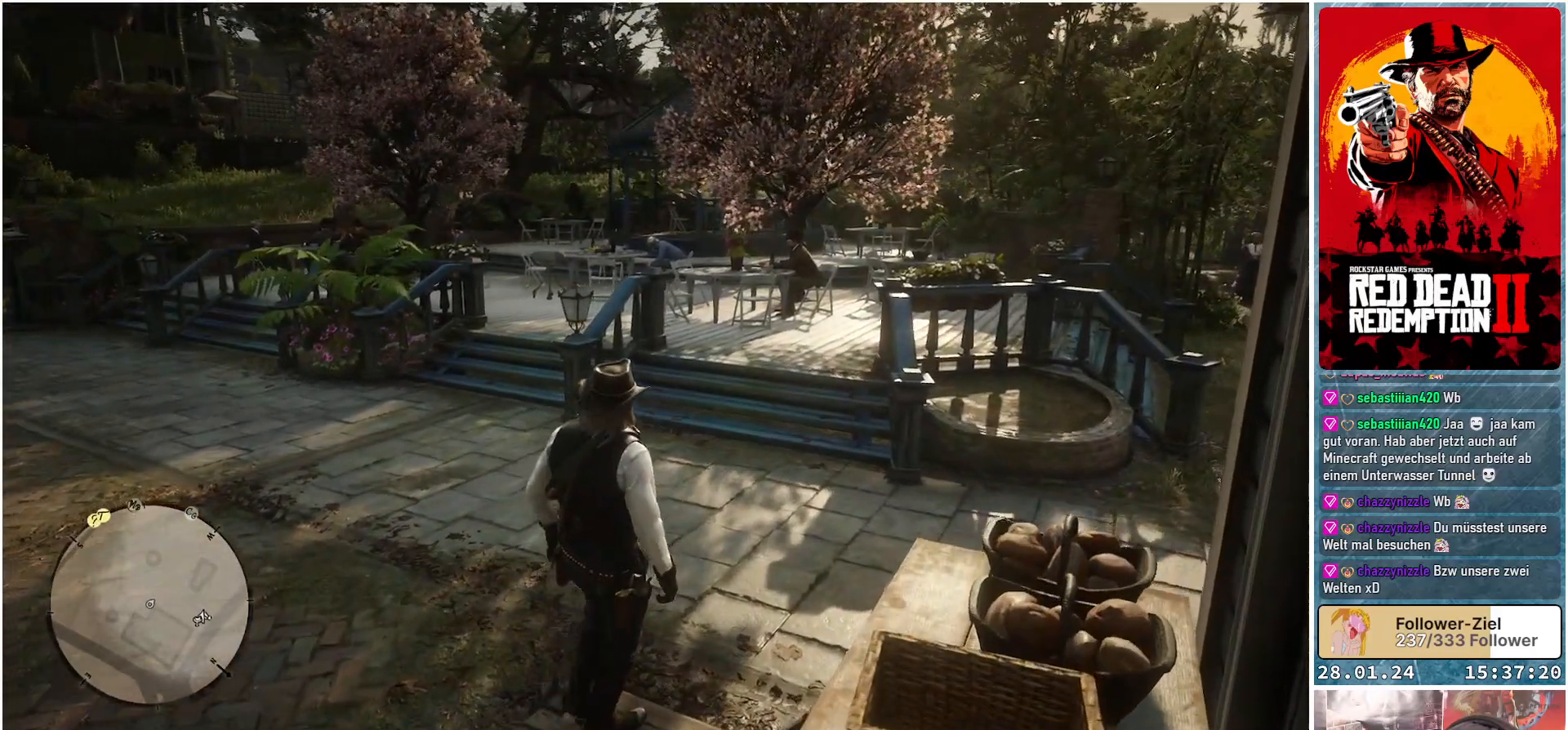
{"buttons": [], "left_stick": "up-right", "right_stick": "right", "events": [[434, "right_stick", "right"]]}
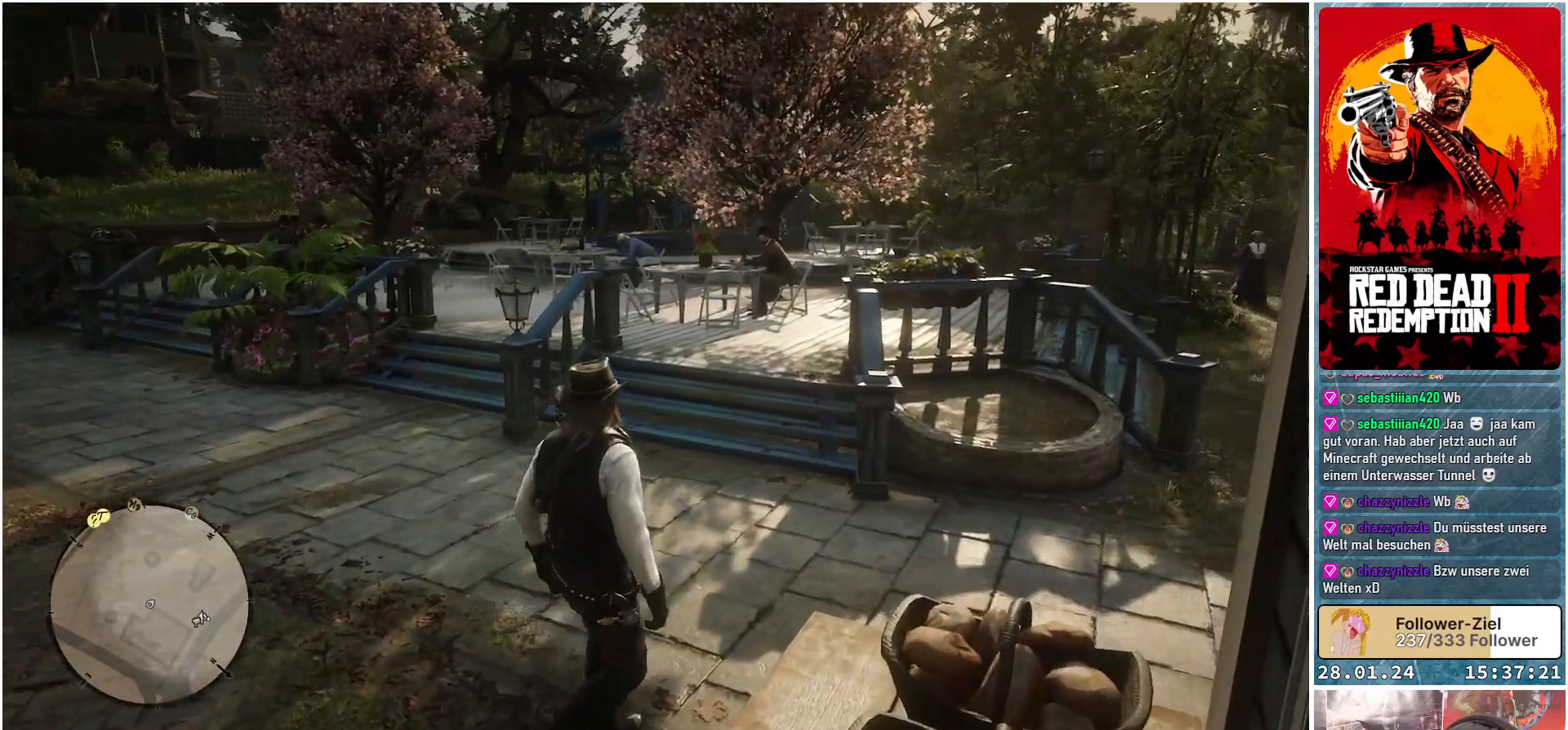
{"buttons": [], "left_stick": "up-right", "right_stick": "right", "events": []}
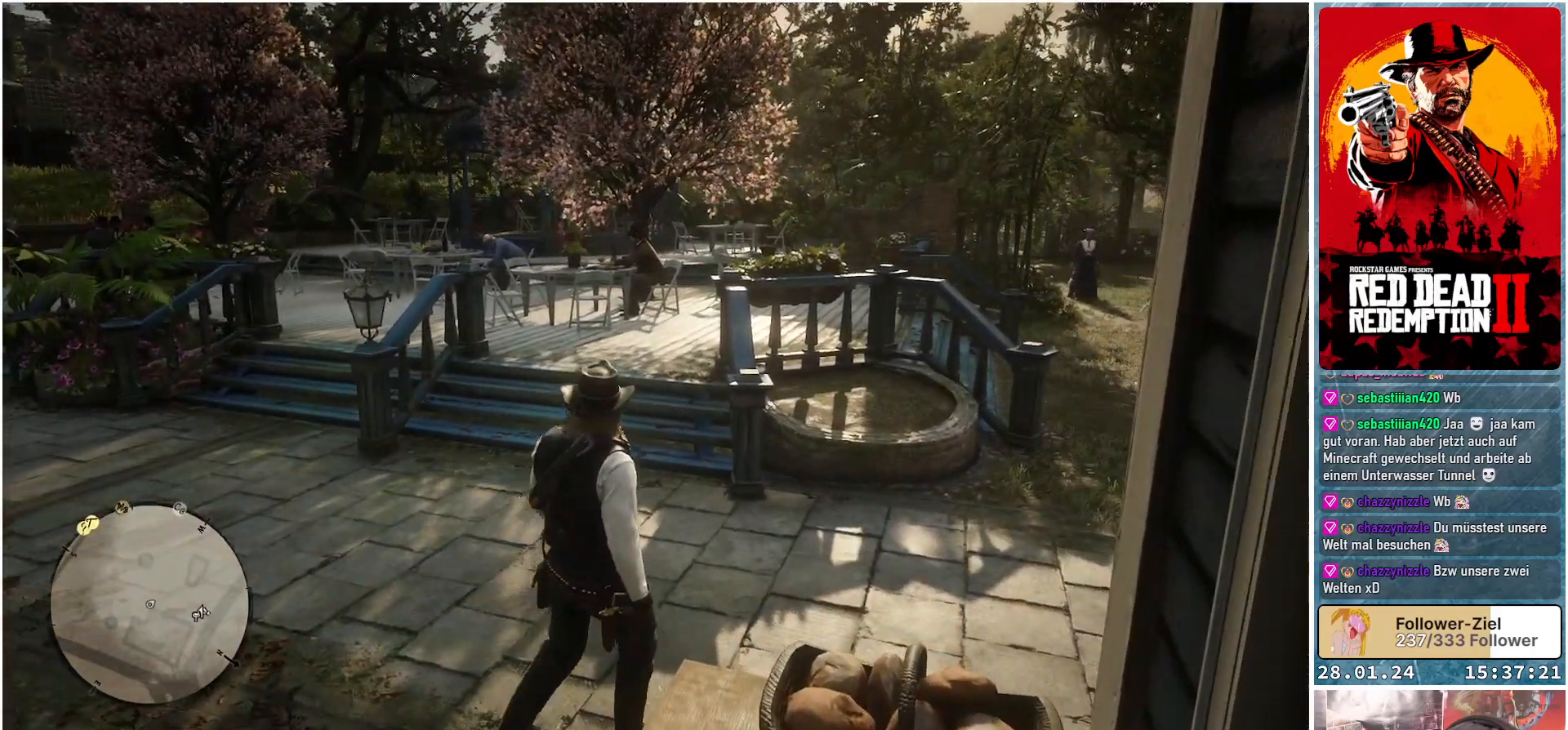
{"buttons": [], "left_stick": "up-right", "right_stick": "center", "events": [[234, "right_stick", "center"]]}
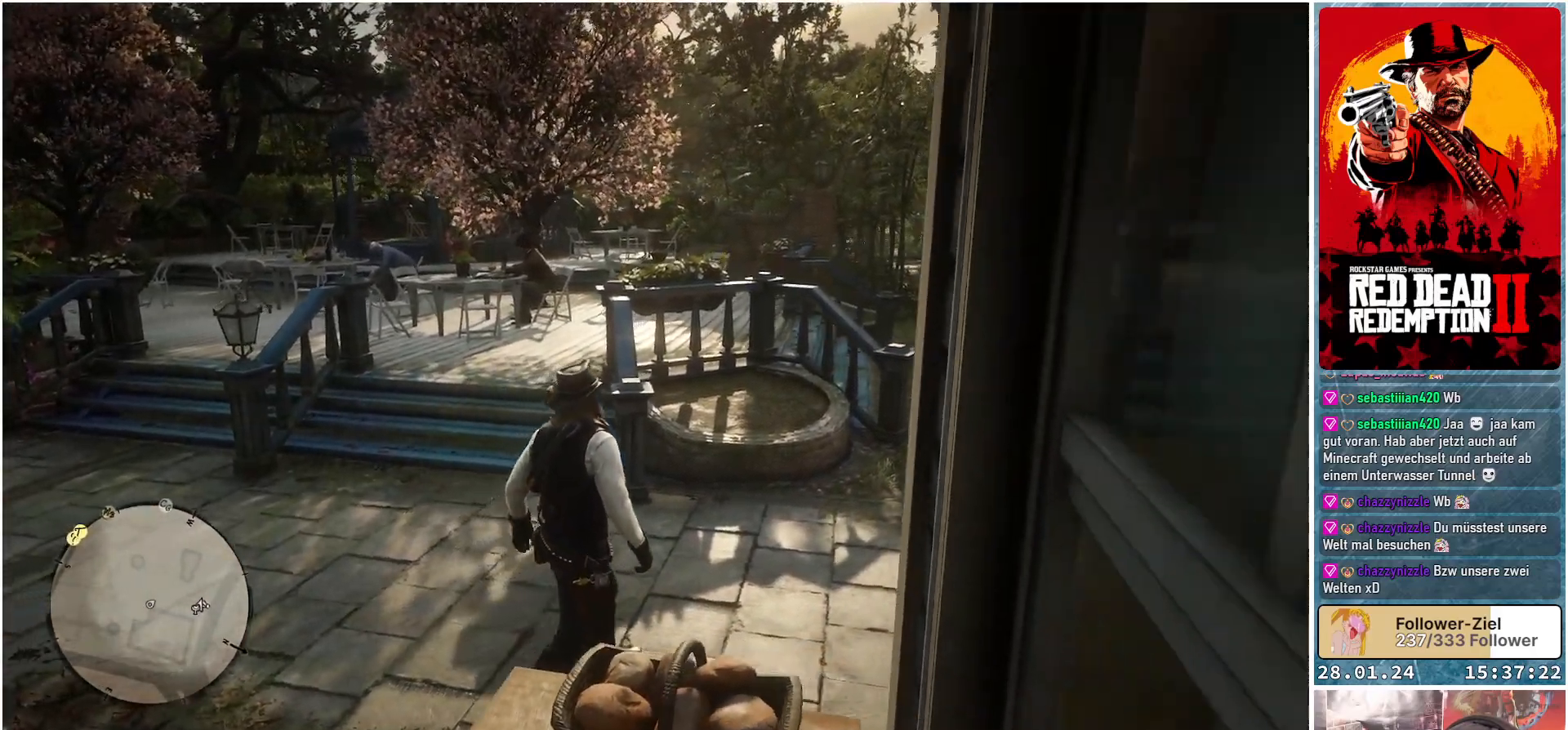
{"buttons": [], "left_stick": "up-right", "right_stick": "center", "events": []}
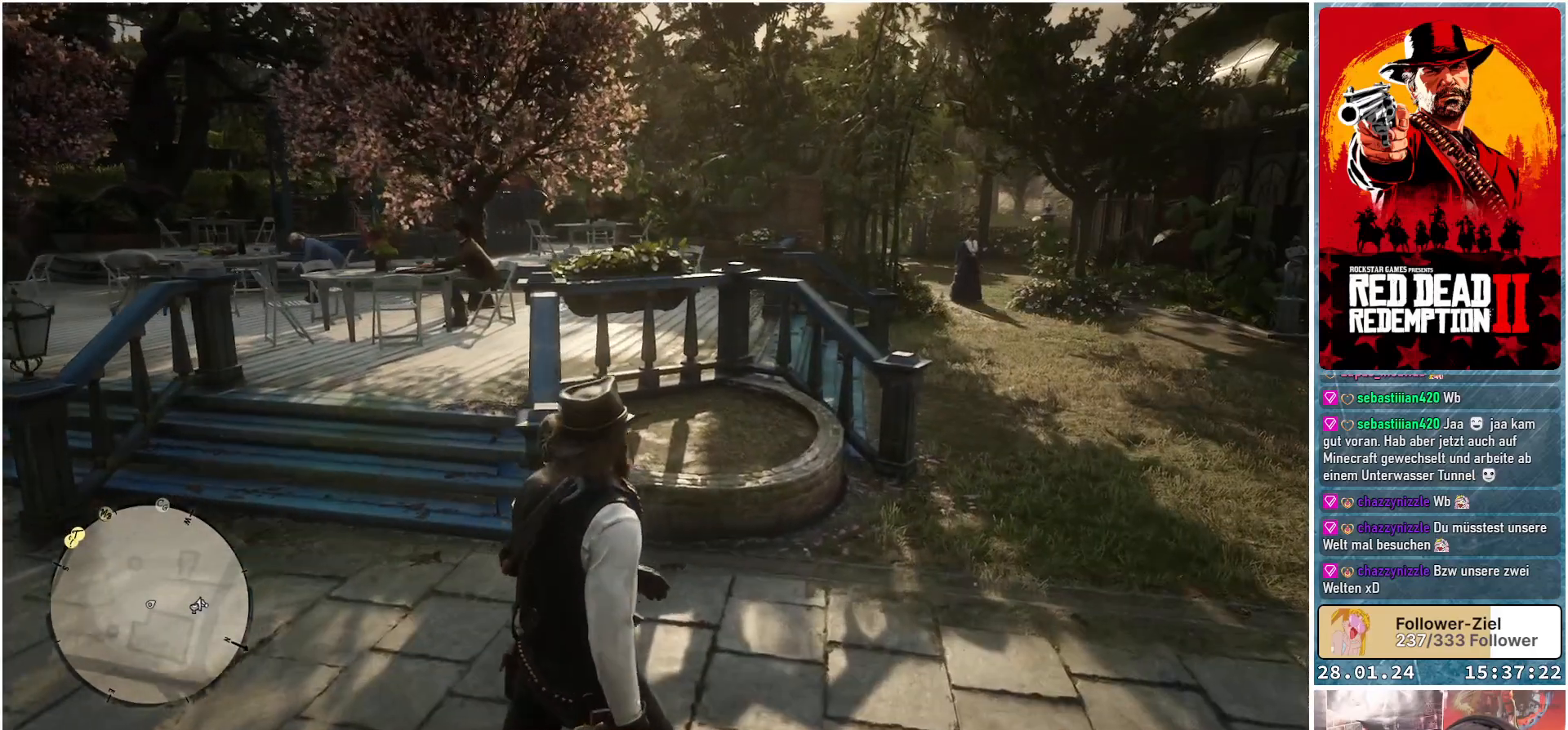
{"buttons": [], "left_stick": "up-right", "right_stick": "center", "events": []}
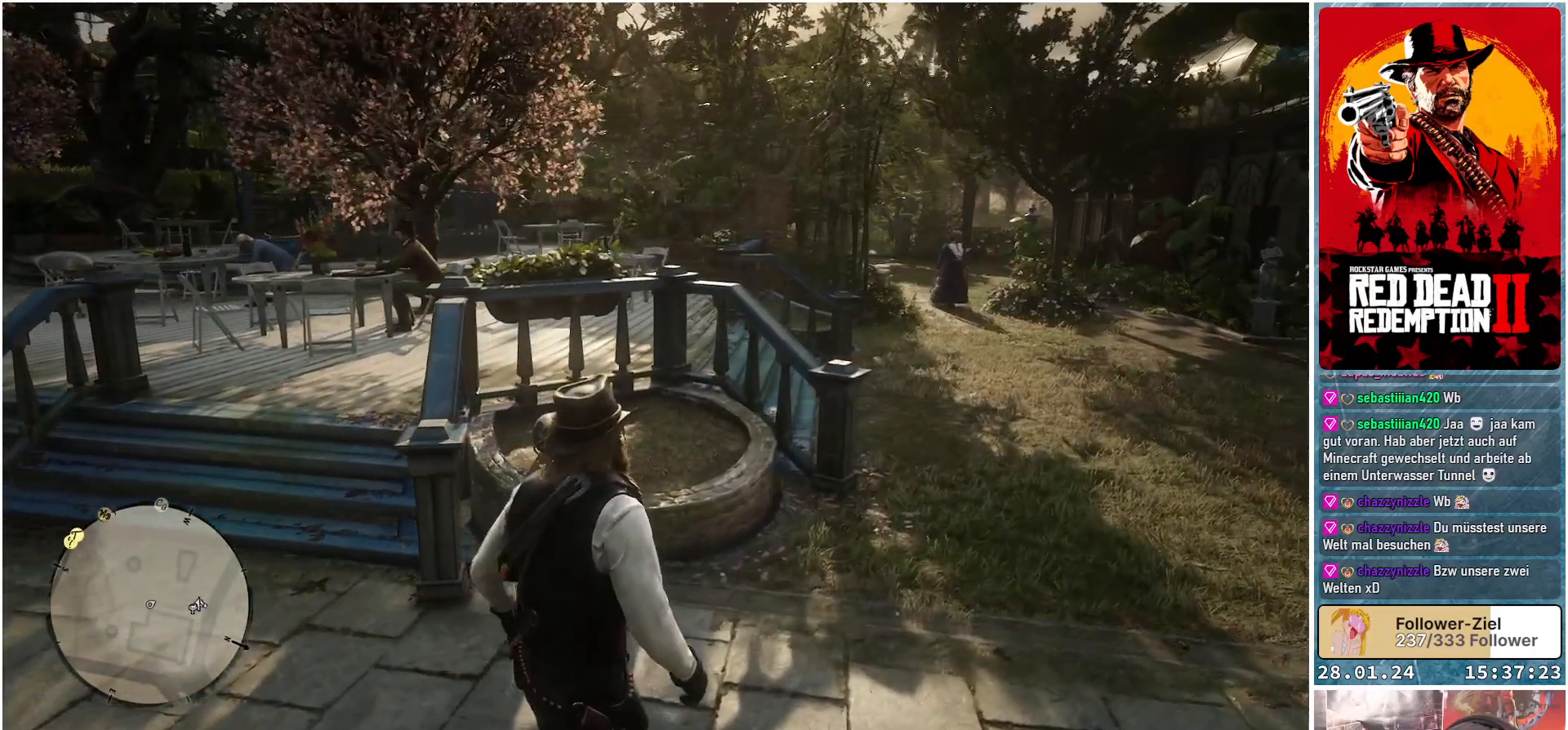
{"buttons": [], "left_stick": "up-right", "right_stick": "right", "events": [[167, "right_stick", "right"]]}
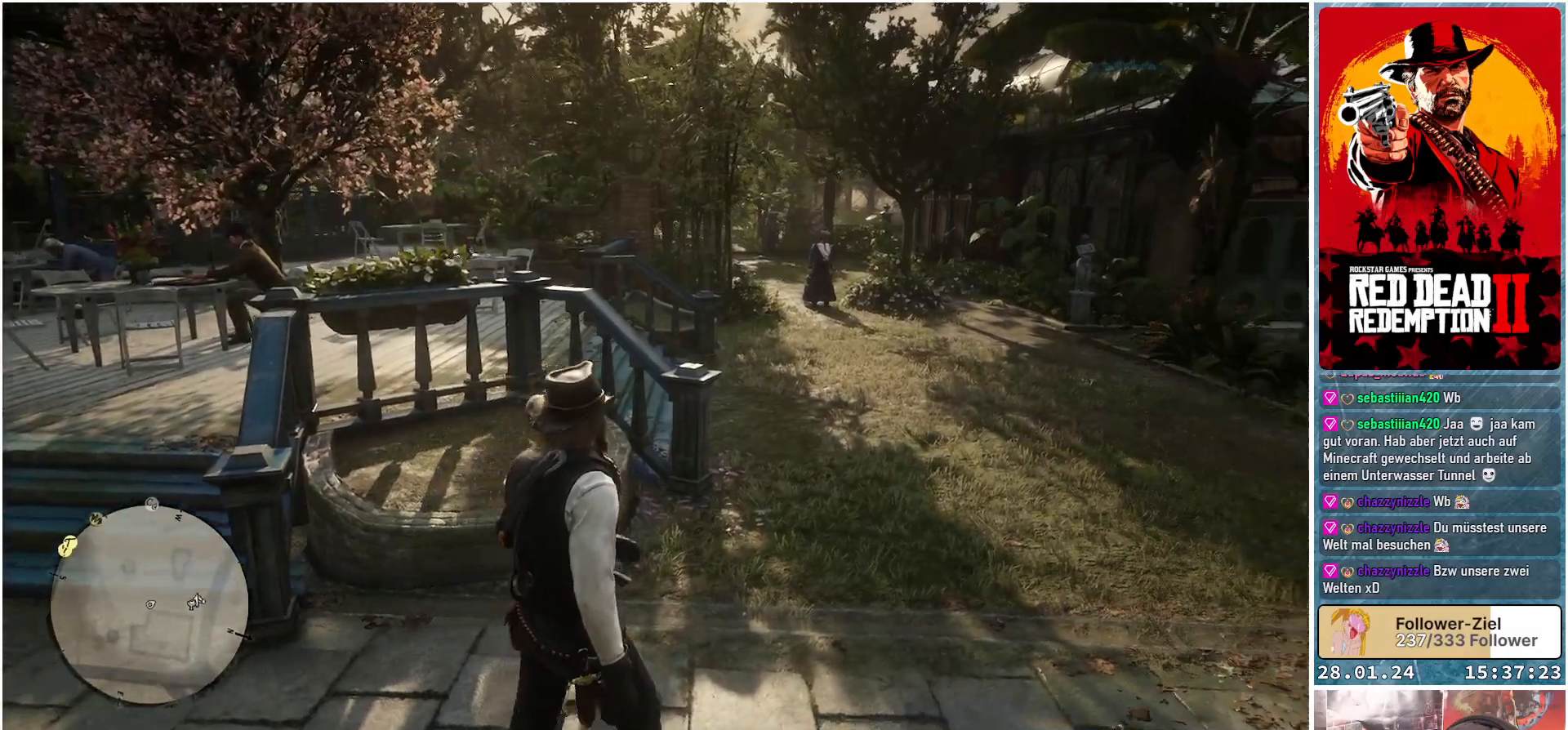
{"buttons": [], "left_stick": "up", "right_stick": "center", "events": [[317, "left_stick", "up"], [501, "right_stick", "center"]]}
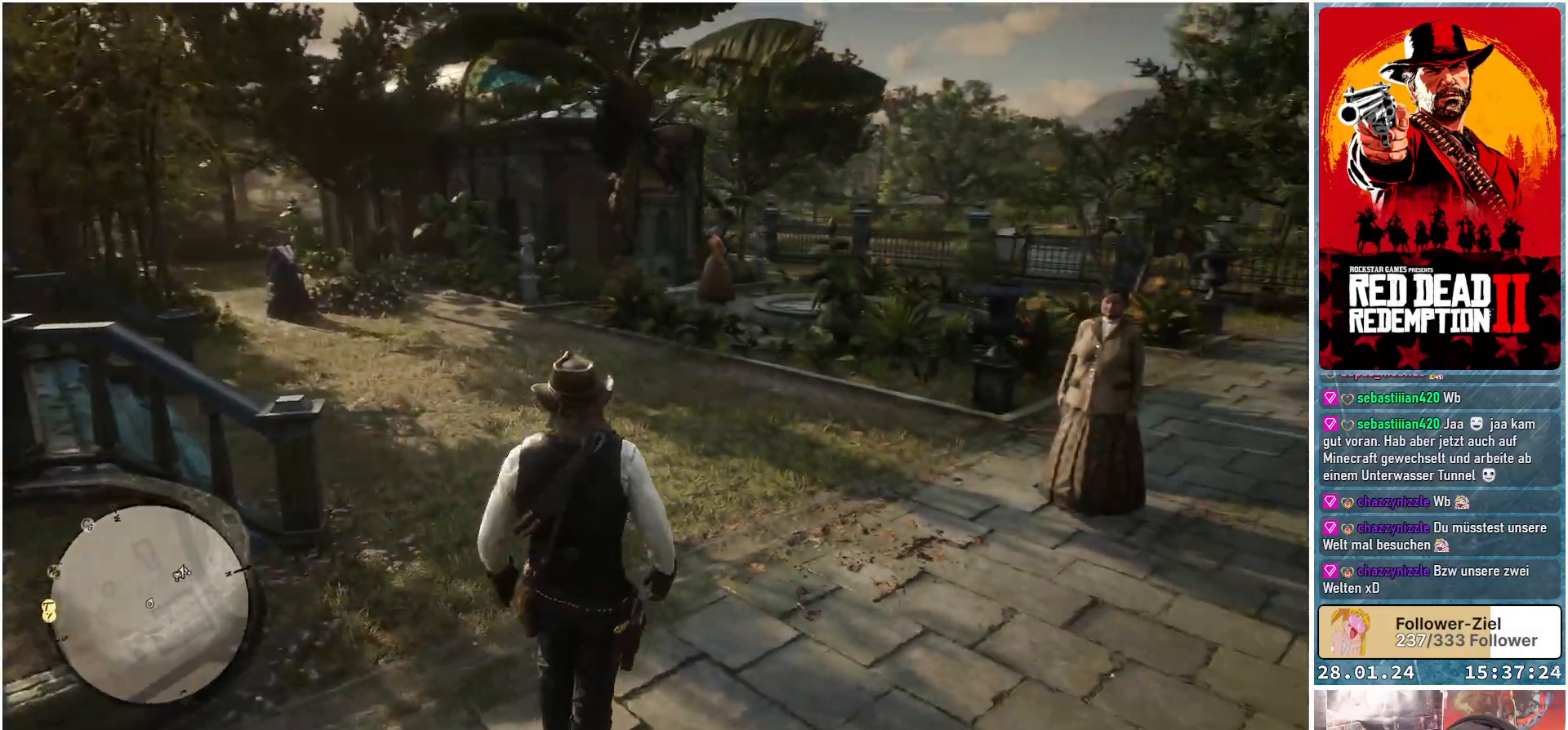
{"buttons": [], "left_stick": "up", "right_stick": "center", "events": []}
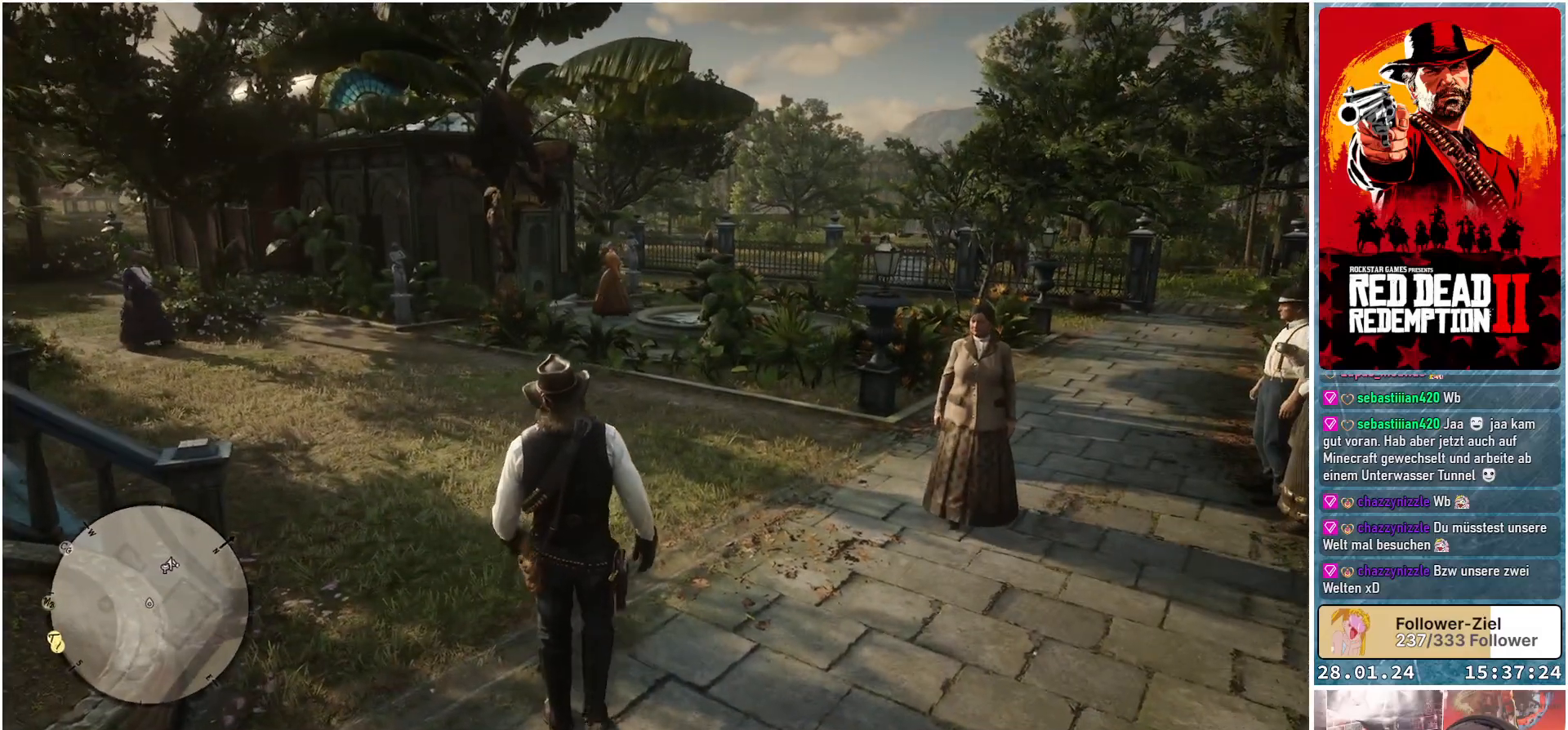
{"buttons": ["L2"], "left_stick": "up", "right_stick": "right", "events": [[50, "right_stick", "right"], [467, "L2", "down"]]}
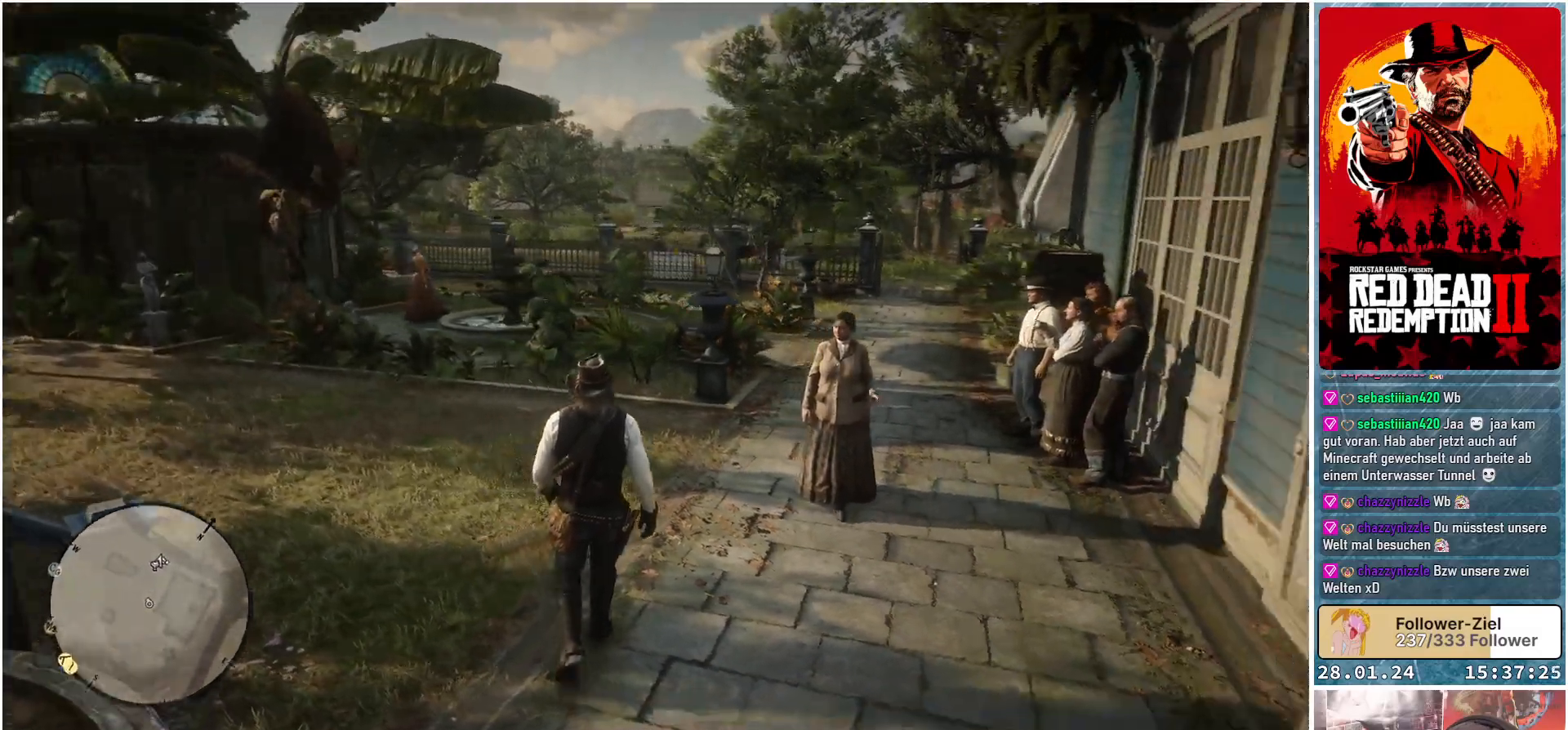
{"buttons": ["L2"], "left_stick": "up-left", "right_stick": "center", "events": [[83, "right_stick", "center"], [267, "X", "down"], [350, "X", "up"], [467, "left_stick", "up-left"]]}
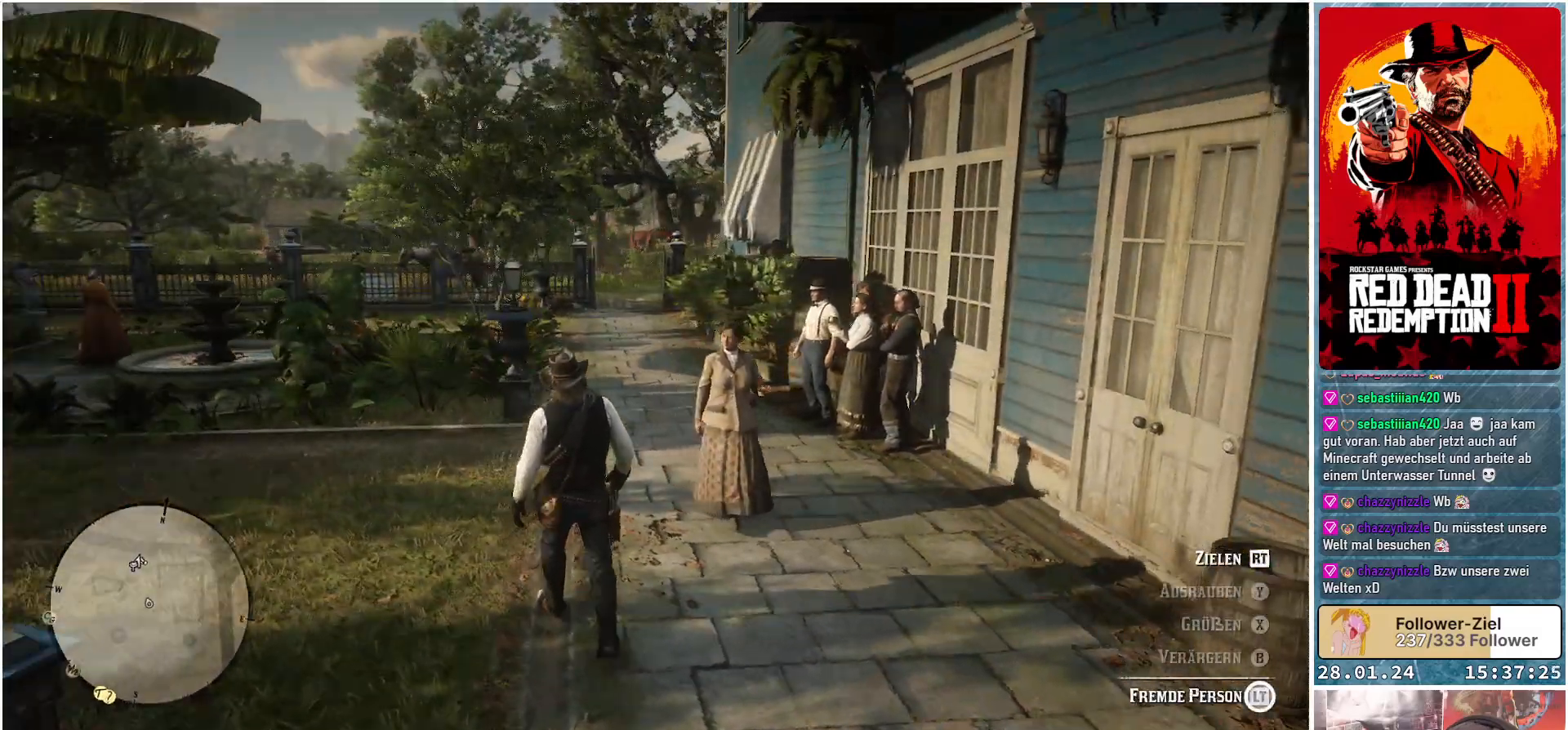
{"buttons": [], "left_stick": "left", "right_stick": "left", "events": [[200, "L2", "up"], [266, "left_stick", "left"], [317, "right_stick", "left"]]}
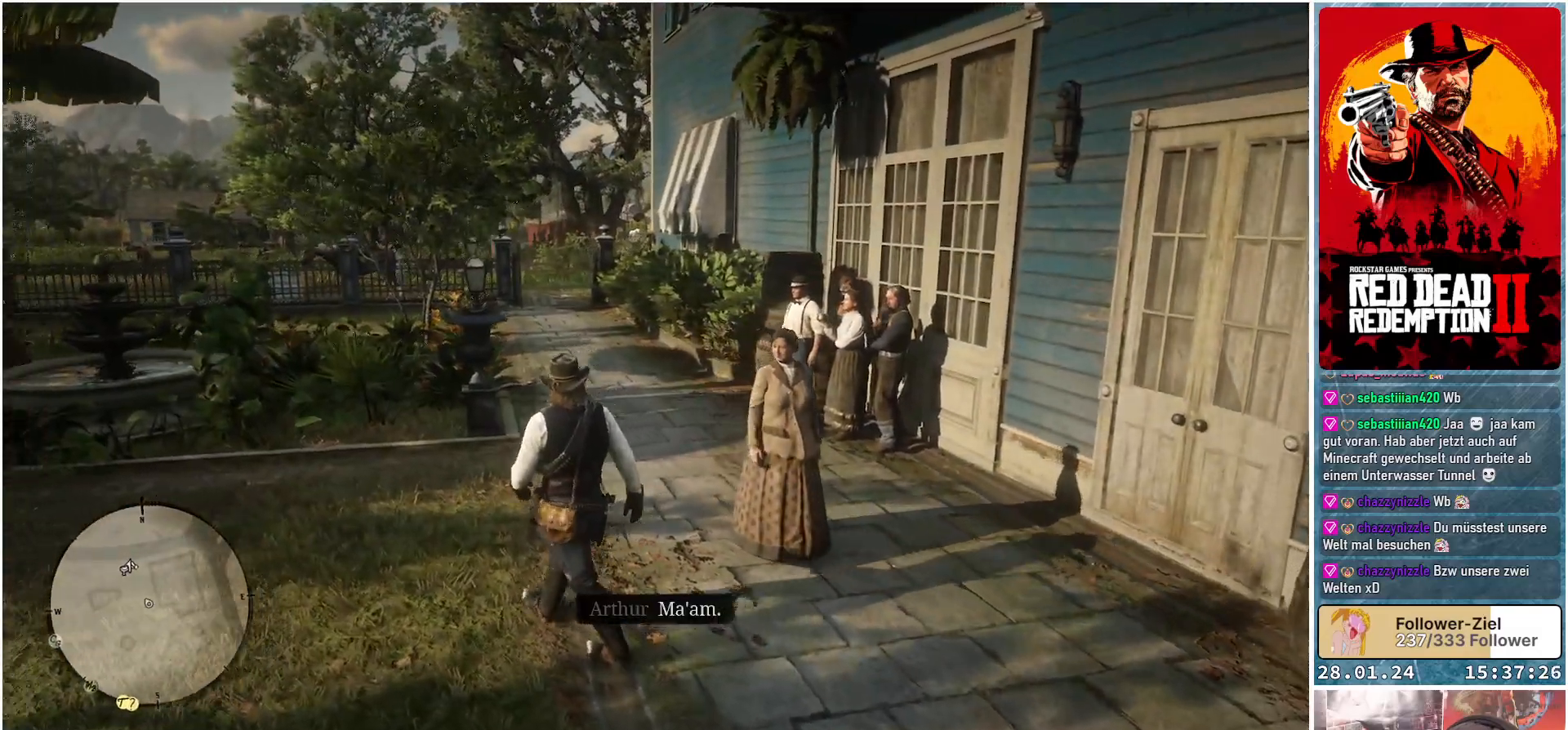
{"buttons": [], "left_stick": "up-left", "right_stick": "left", "events": [[417, "left_stick", "up-left"]]}